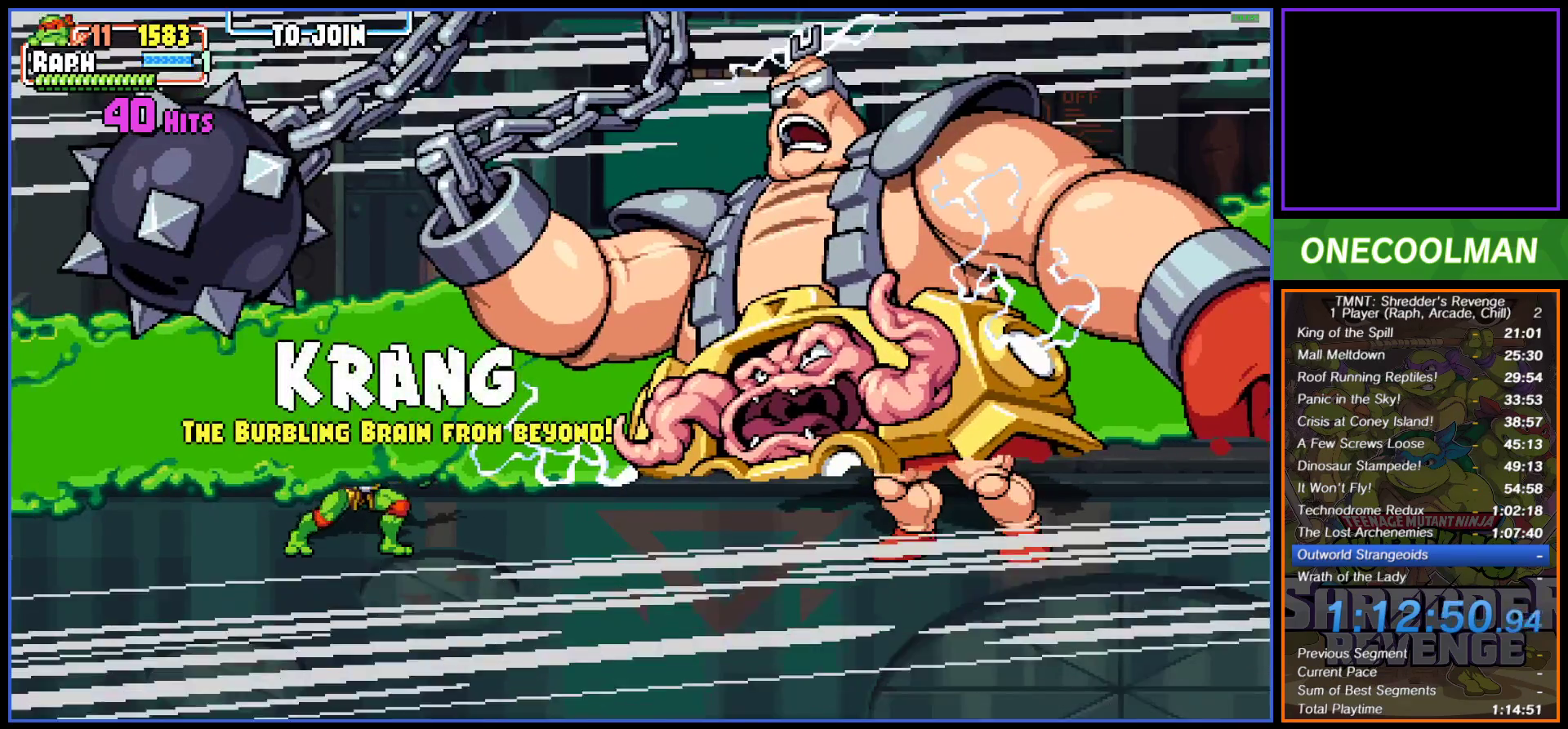
Gameplay with a controller (PlayStation layout); each line is a JSON object with the inputs held at the frame after it. "button_events" lists button changes between this image and that frame as [ms after this image, input, new state], when the widget could be followed in between (sticks are given only as held states). Not read: L3 R3 left_stick right_stick.
{"buttons": ["DPAD_RIGHT"], "button_events": [[450, "DPAD_RIGHT", "down"]]}
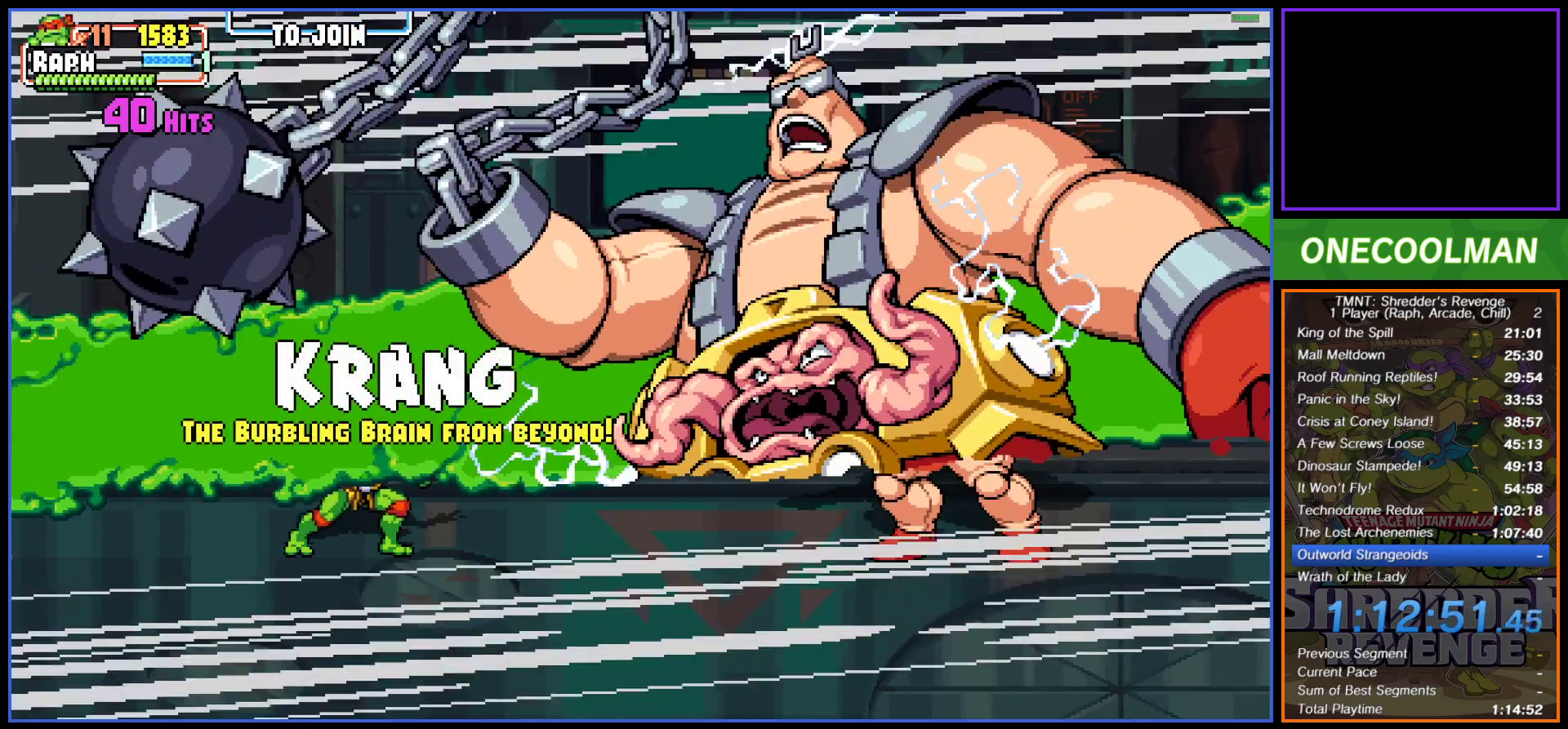
{"buttons": ["DPAD_RIGHT"], "button_events": []}
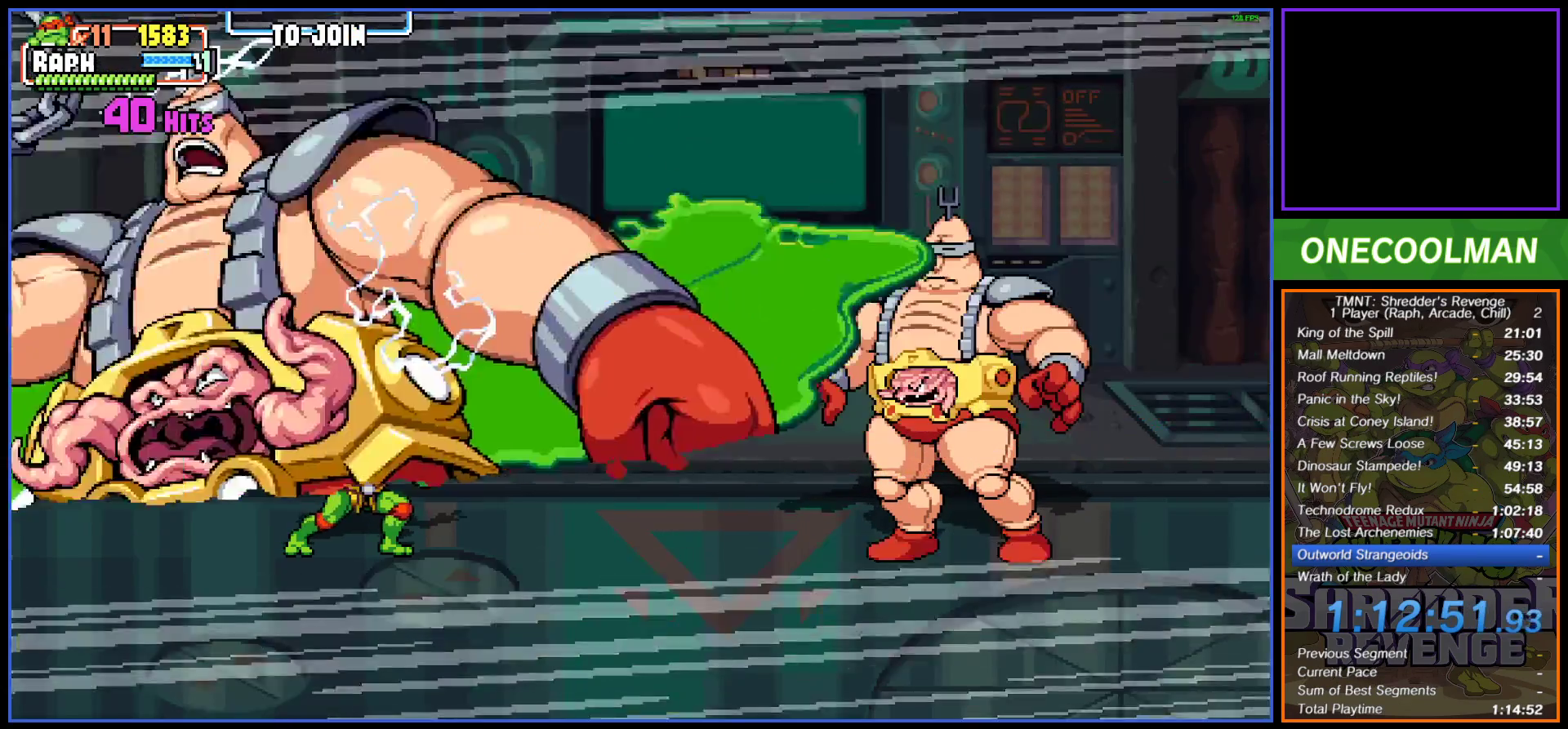
{"buttons": ["DPAD_RIGHT"], "button_events": [[150, "DPAD_RIGHT", "up"], [400, "DPAD_RIGHT", "down"]]}
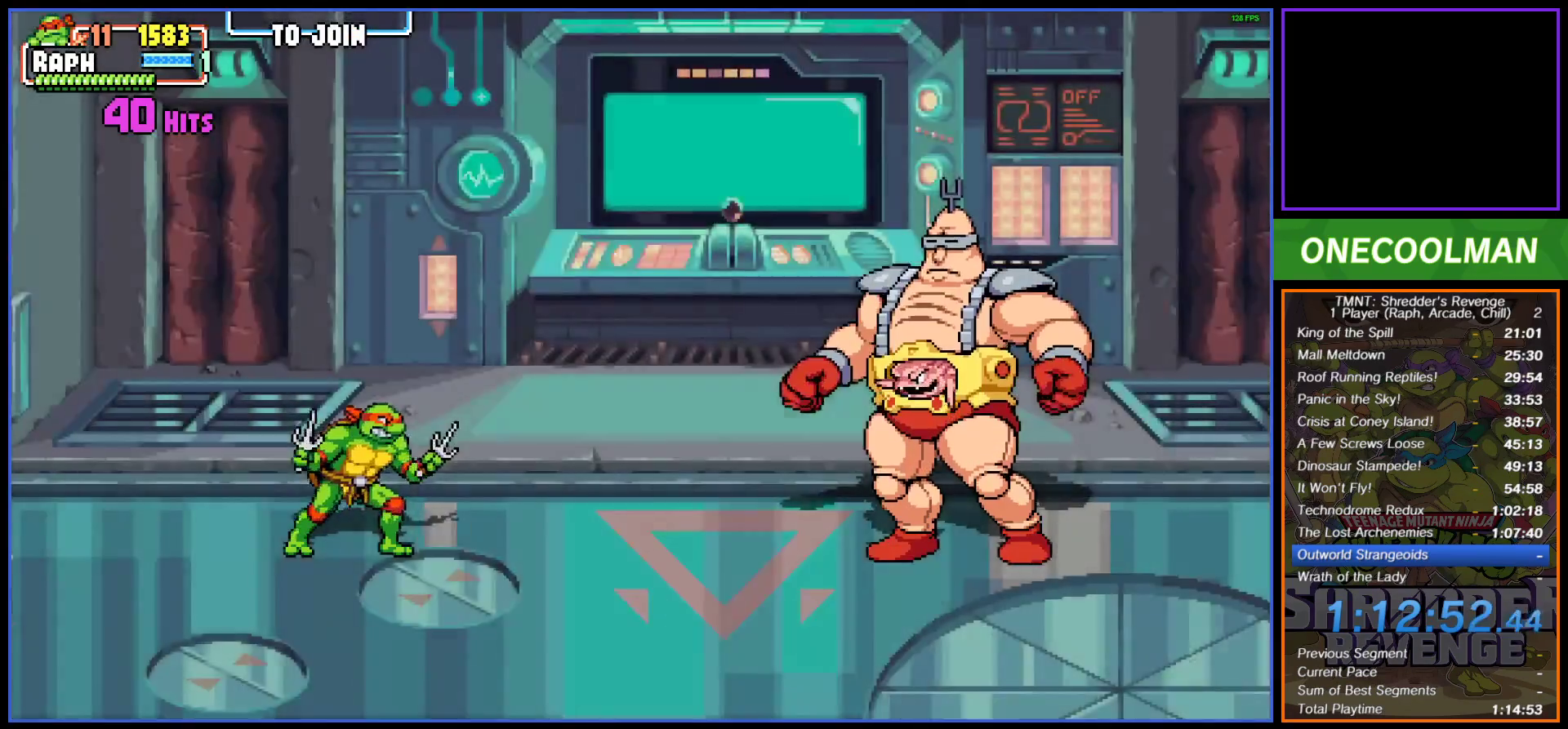
{"buttons": ["CROSS", "DPAD_RIGHT"], "button_events": [[467, "CROSS", "down"]]}
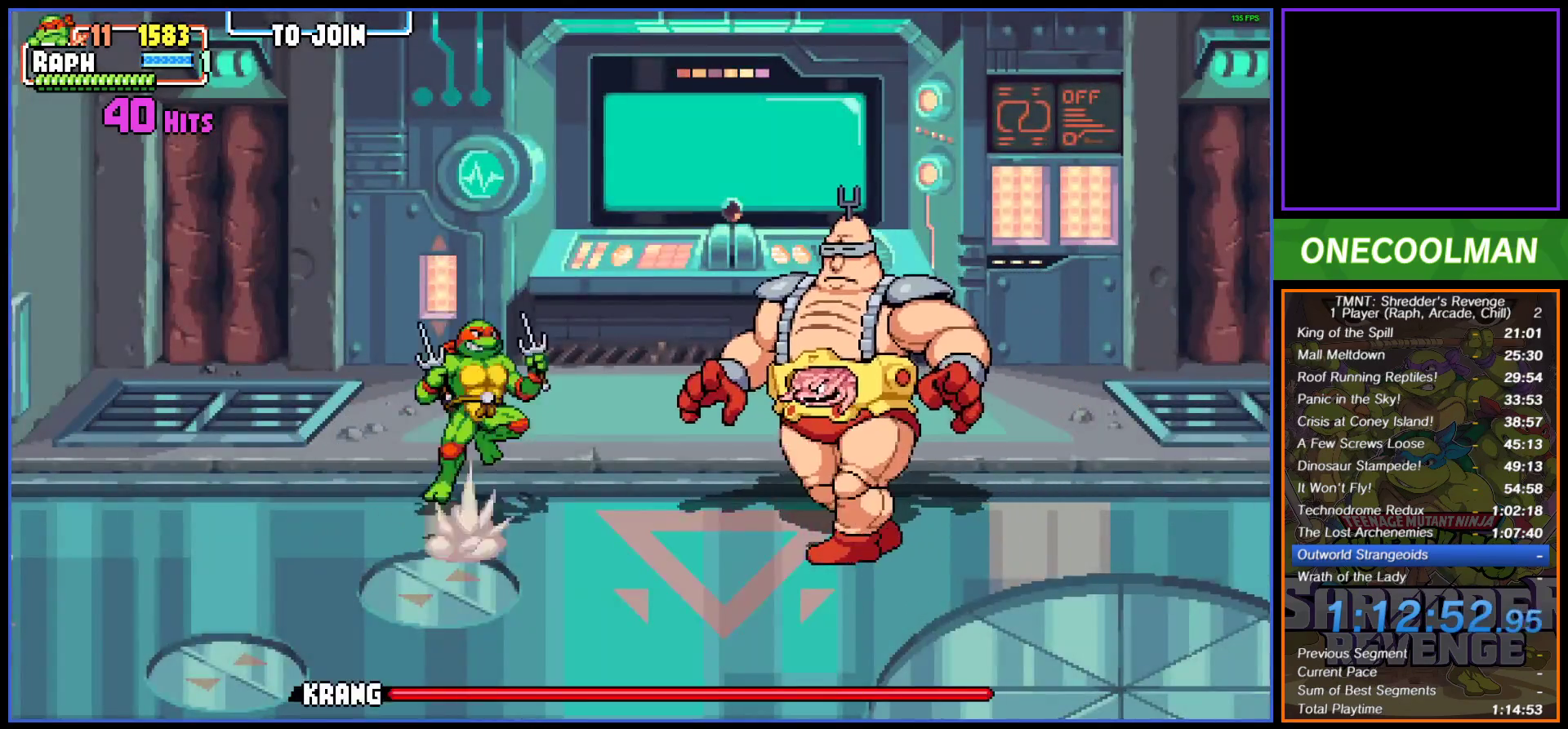
{"buttons": [], "button_events": [[67, "CROSS", "up"], [133, "TRIANGLE", "down"], [333, "TRIANGLE", "up"], [350, "DPAD_RIGHT", "up"]]}
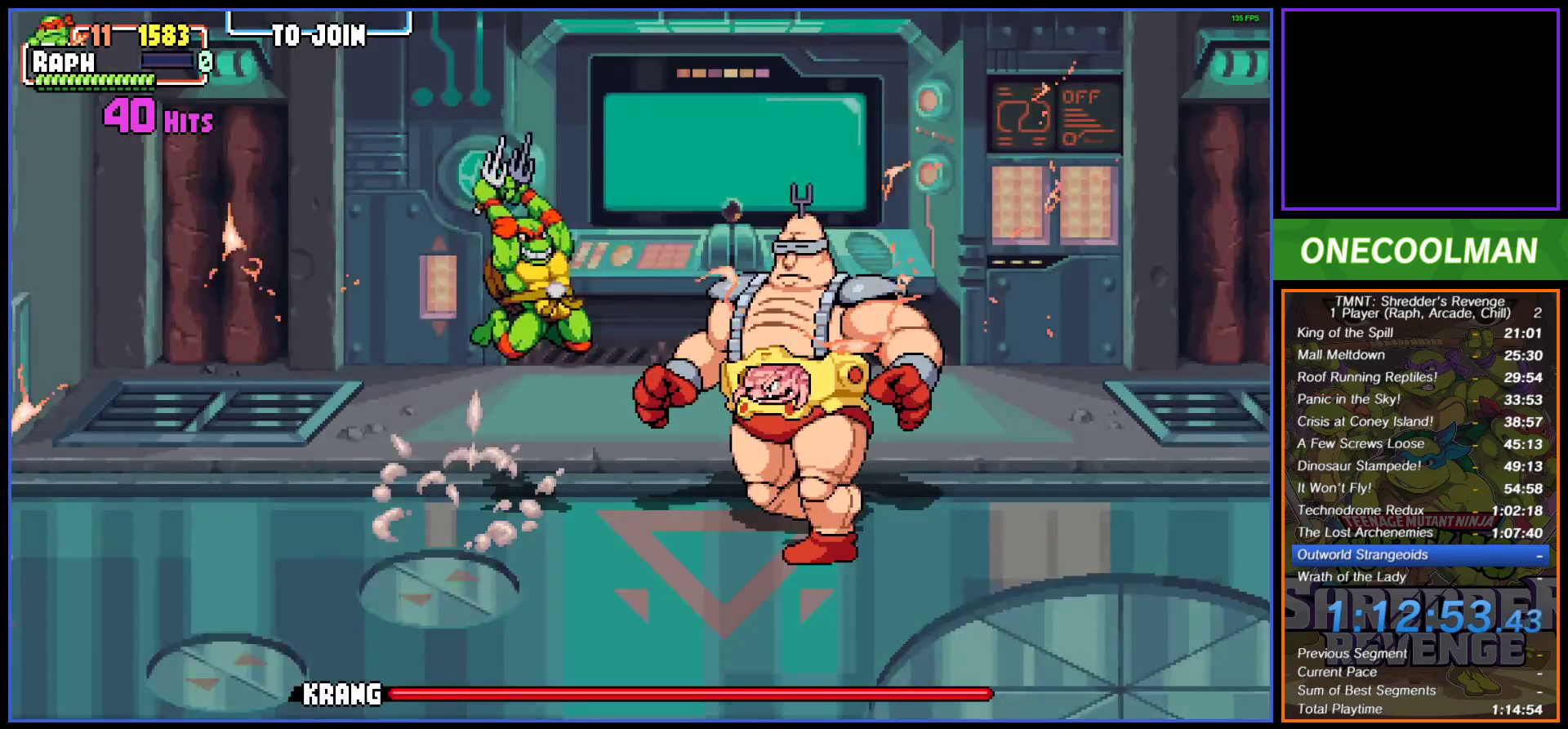
{"buttons": ["CIRCLE"], "button_events": [[267, "CIRCLE", "down"], [333, "CIRCLE", "up"], [400, "CIRCLE", "down"]]}
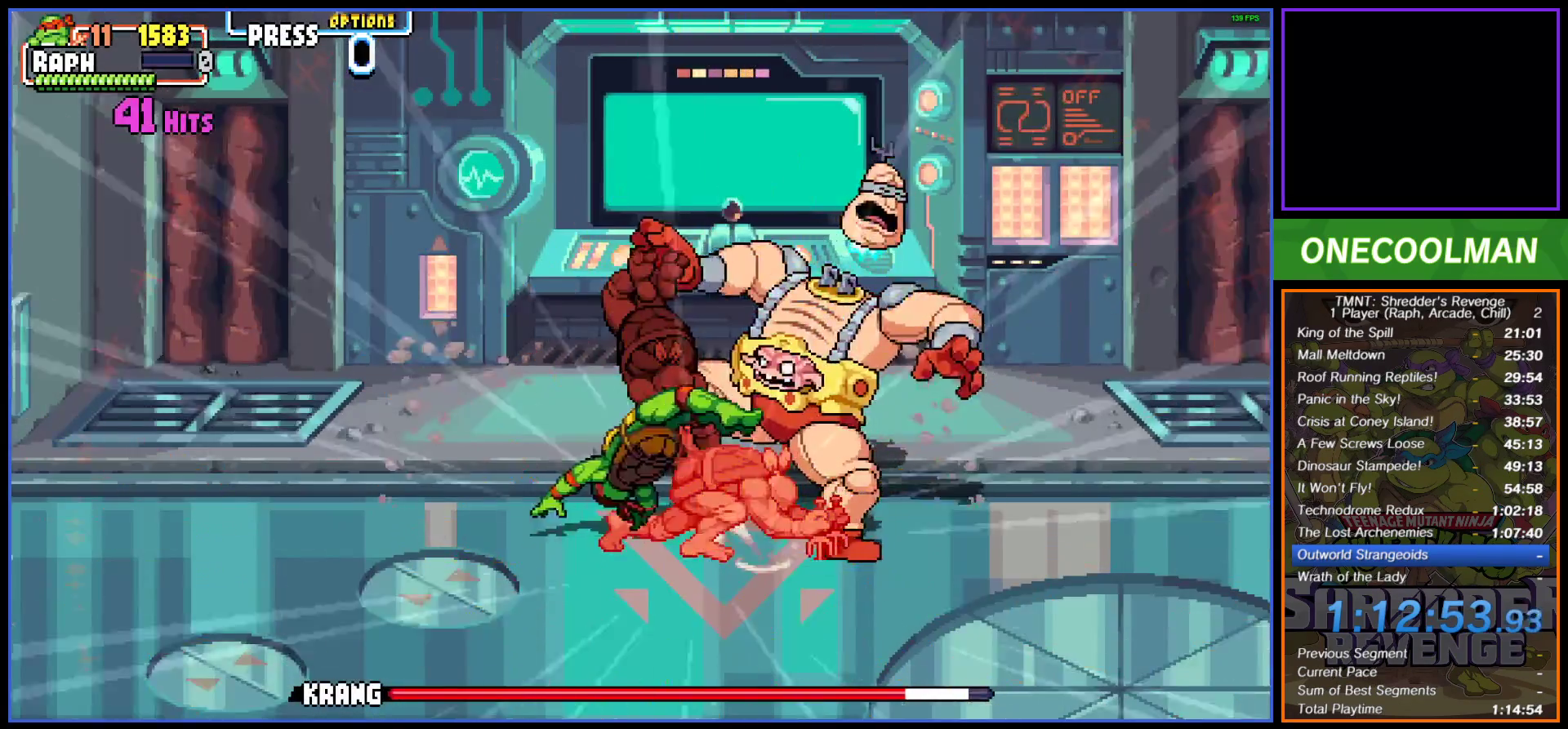
{"buttons": ["DPAD_RIGHT"], "button_events": [[100, "CIRCLE", "up"], [500, "DPAD_RIGHT", "down"]]}
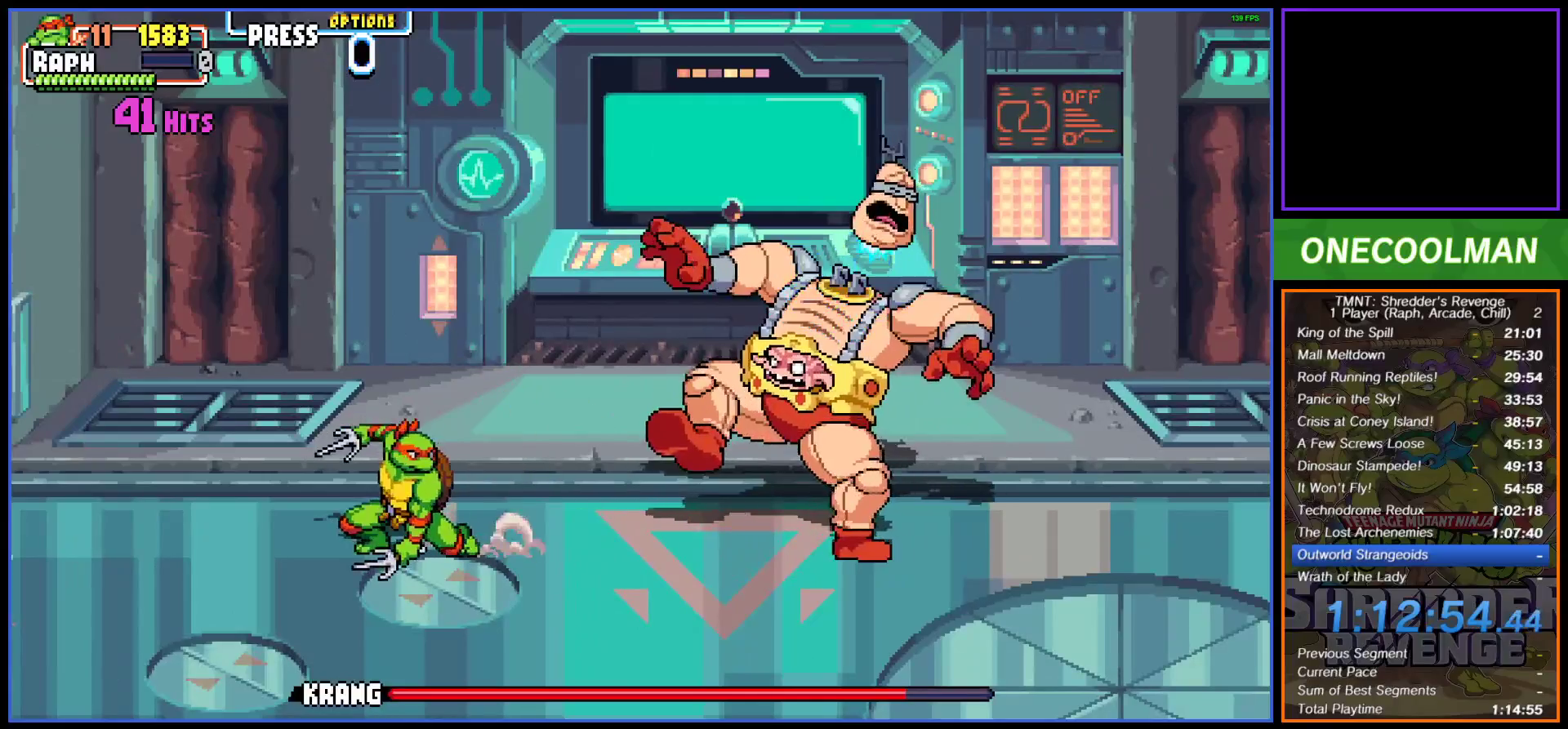
{"buttons": ["SQUARE"], "button_events": [[183, "SQUARE", "down"], [217, "DPAD_RIGHT", "up"], [250, "SQUARE", "up"], [267, "DPAD_RIGHT", "down"], [333, "SQUARE", "down"], [383, "DPAD_RIGHT", "up"], [417, "SQUARE", "up"], [483, "SQUARE", "down"]]}
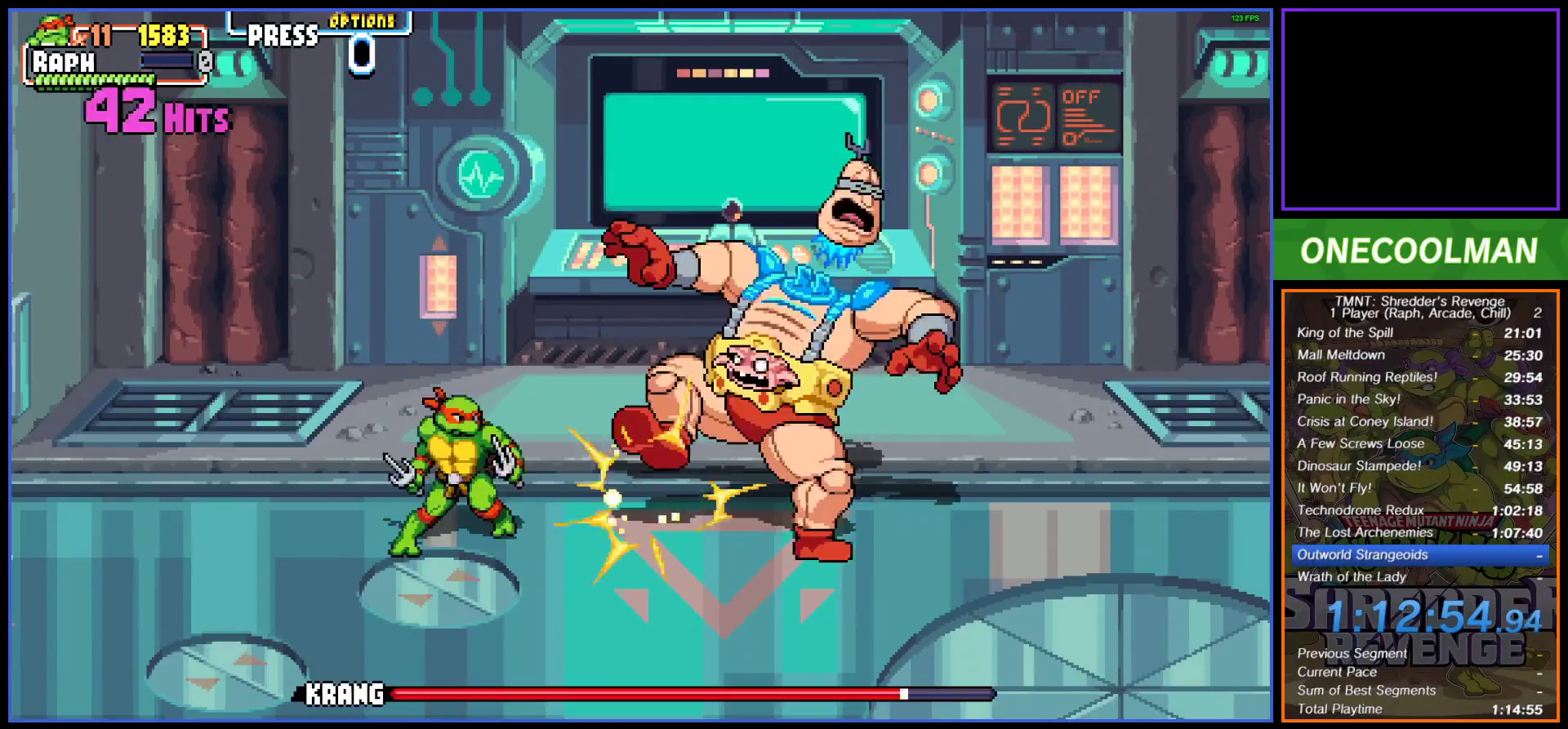
{"buttons": [], "button_events": [[50, "SQUARE", "up"], [117, "SQUARE", "down"], [200, "SQUARE", "up"], [217, "DPAD_RIGHT", "down"], [267, "SQUARE", "down"], [350, "SQUARE", "up"], [417, "SQUARE", "down"], [467, "DPAD_RIGHT", "up"], [500, "SQUARE", "up"]]}
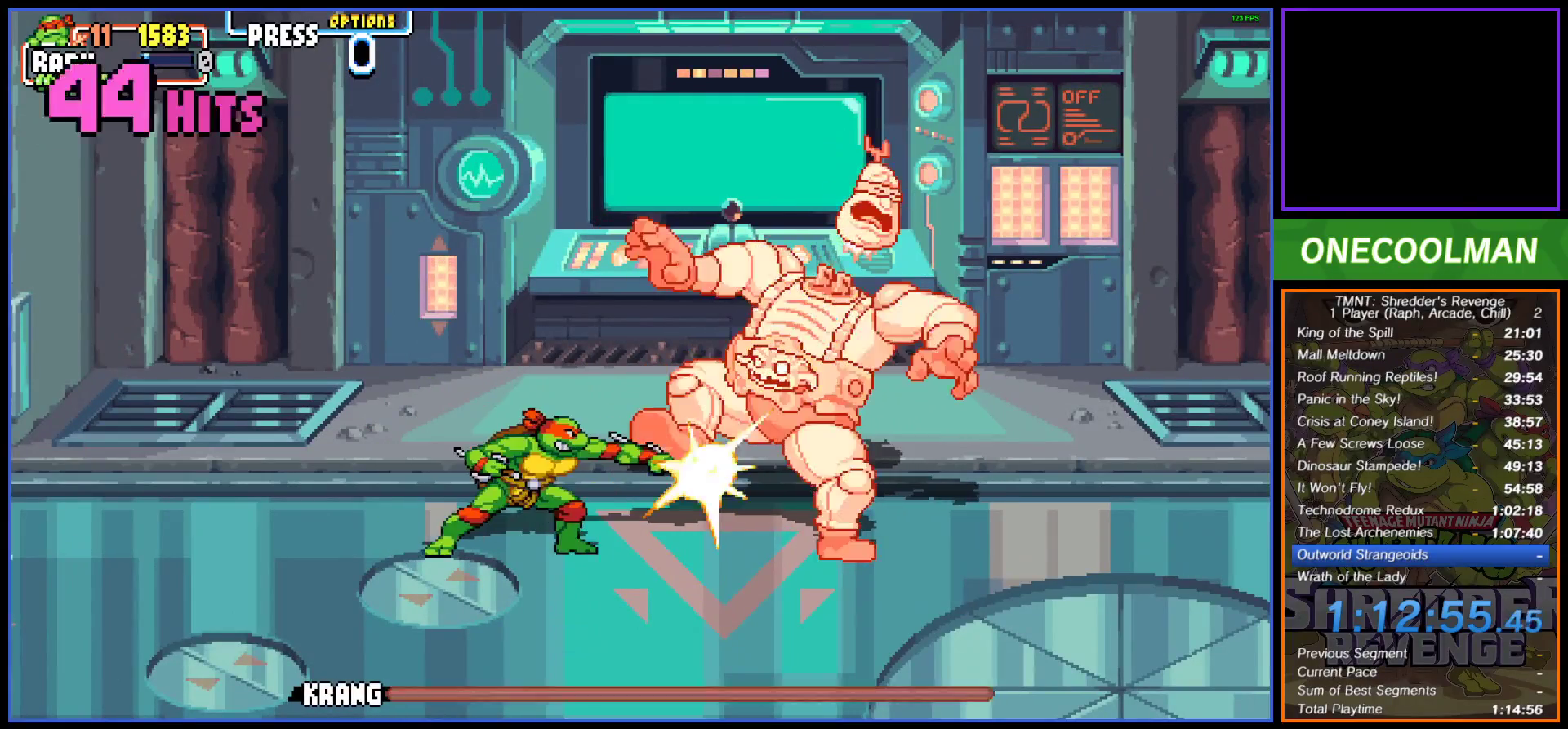
{"buttons": ["CROSS", "SQUARE", "DPAD_RIGHT"], "button_events": [[17, "DPAD_RIGHT", "down"], [50, "SQUARE", "down"], [150, "SQUARE", "up"], [200, "SQUARE", "down"], [233, "CROSS", "down"], [267, "SQUARE", "up"], [283, "CROSS", "up"], [367, "CROSS", "down"], [433, "CROSS", "up"], [483, "CROSS", "down"], [500, "SQUARE", "down"]]}
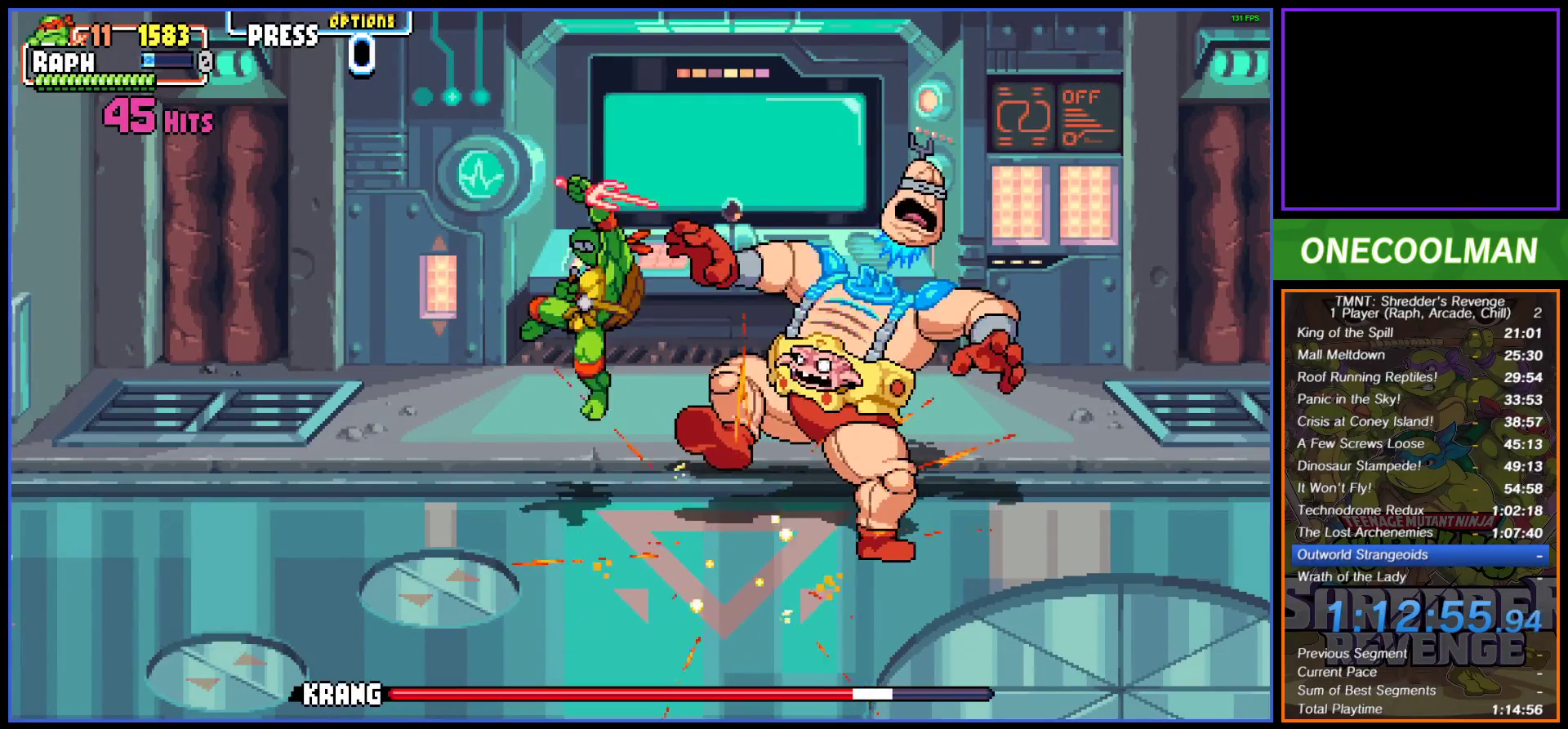
{"buttons": ["CROSS", "SQUARE", "DPAD_RIGHT"], "button_events": [[50, "SQUARE", "up"], [67, "CROSS", "up"], [150, "CROSS", "down"], [217, "CROSS", "up"], [283, "CROSS", "down"], [300, "SQUARE", "down"], [350, "SQUARE", "up"], [367, "CROSS", "up"], [433, "SQUARE", "down"], [450, "CROSS", "down"]]}
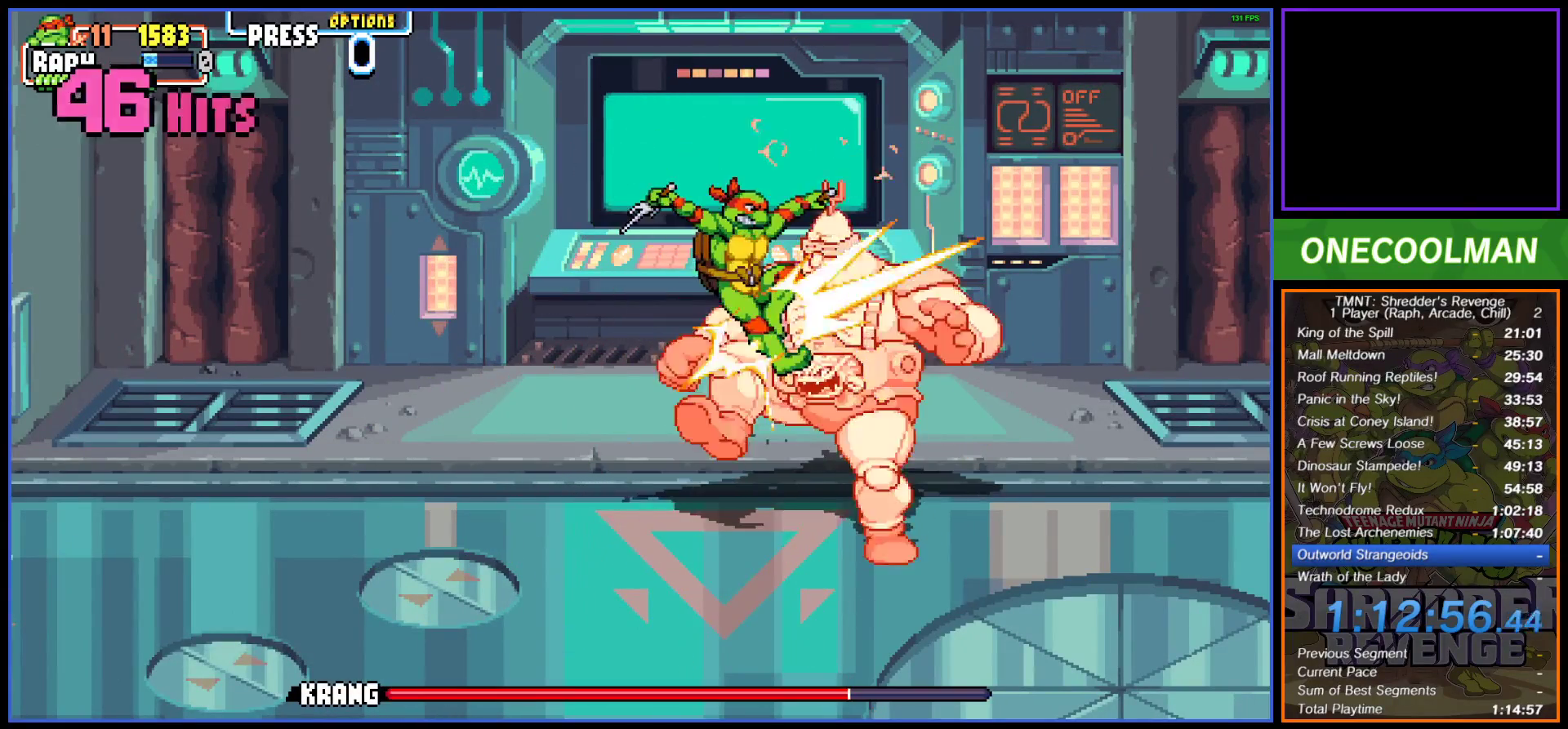
{"buttons": ["DPAD_RIGHT"], "button_events": [[17, "CROSS", "up"], [17, "SQUARE", "up"], [83, "SQUARE", "down"], [150, "SQUARE", "up"], [217, "CIRCLE", "down"], [317, "CIRCLE", "up"], [367, "CIRCLE", "down"], [450, "CIRCLE", "up"]]}
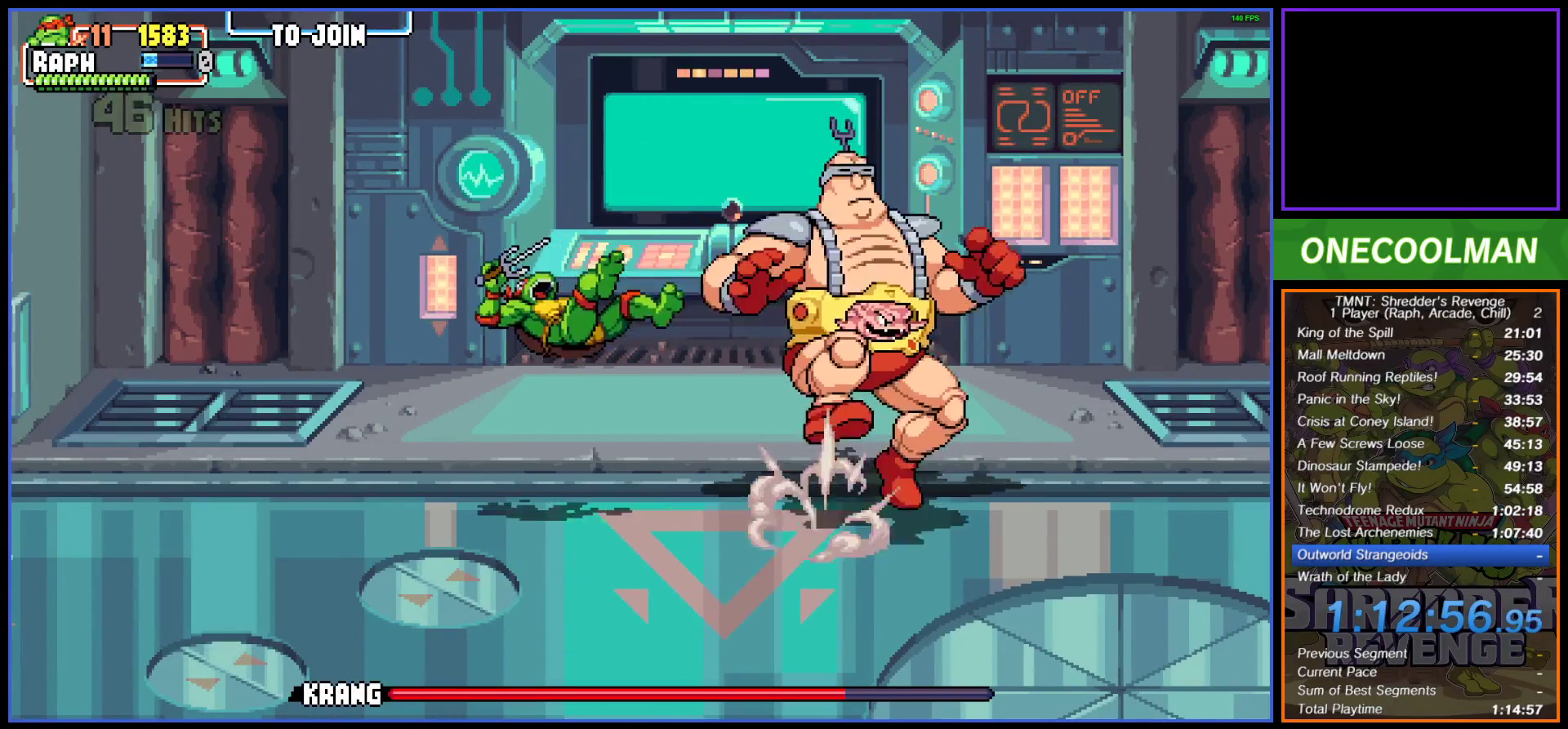
{"buttons": ["CIRCLE", "DPAD_RIGHT"], "button_events": [[33, "CIRCLE", "down"], [83, "CIRCLE", "up"], [167, "CIRCLE", "down"], [233, "CIRCLE", "up"], [300, "CIRCLE", "down"], [383, "CIRCLE", "up"], [450, "CIRCLE", "down"]]}
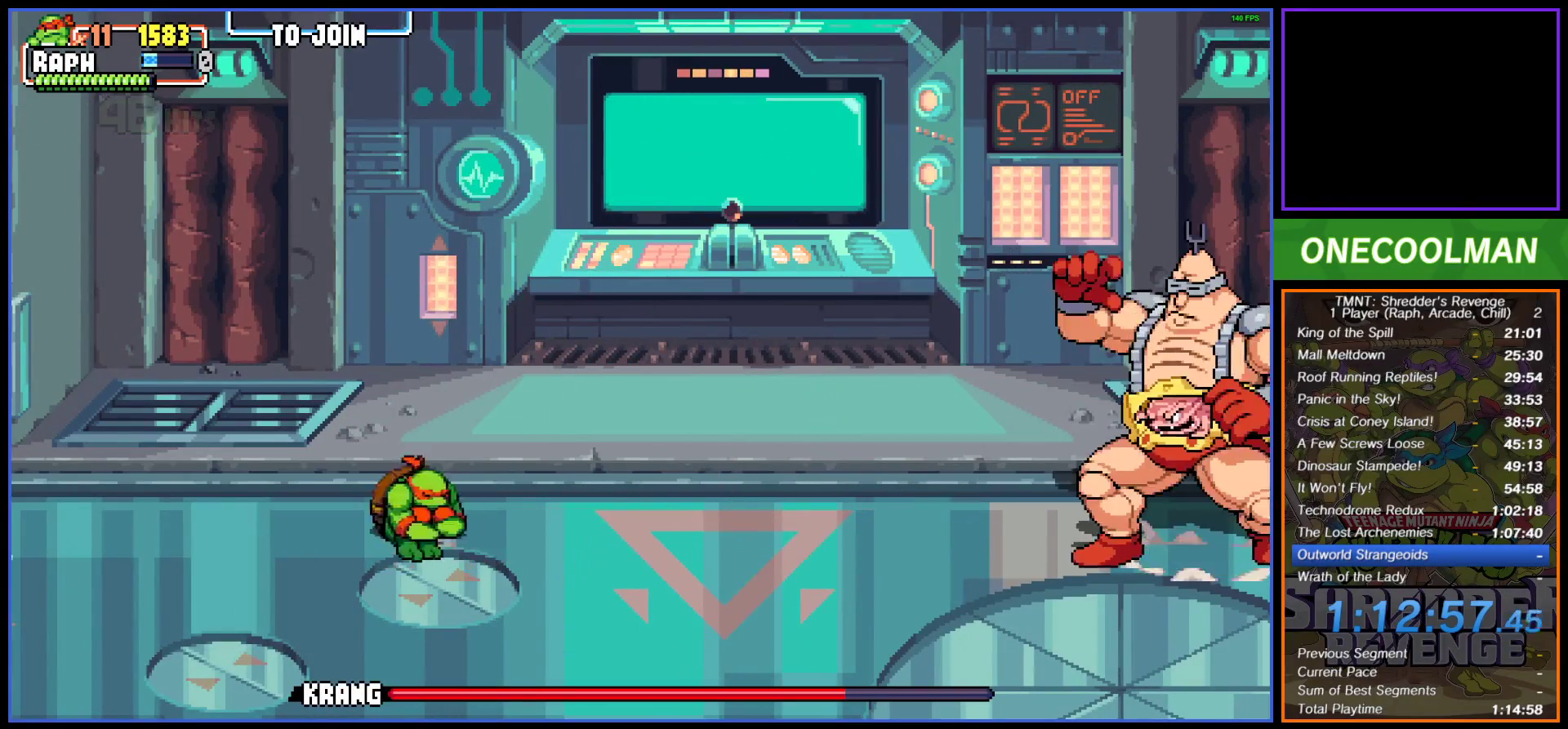
{"buttons": ["CIRCLE", "DPAD_RIGHT"], "button_events": [[33, "CIRCLE", "up"], [83, "CIRCLE", "down"], [183, "CIRCLE", "up"], [283, "DPAD_RIGHT", "up"], [433, "DPAD_RIGHT", "down"], [483, "CIRCLE", "down"]]}
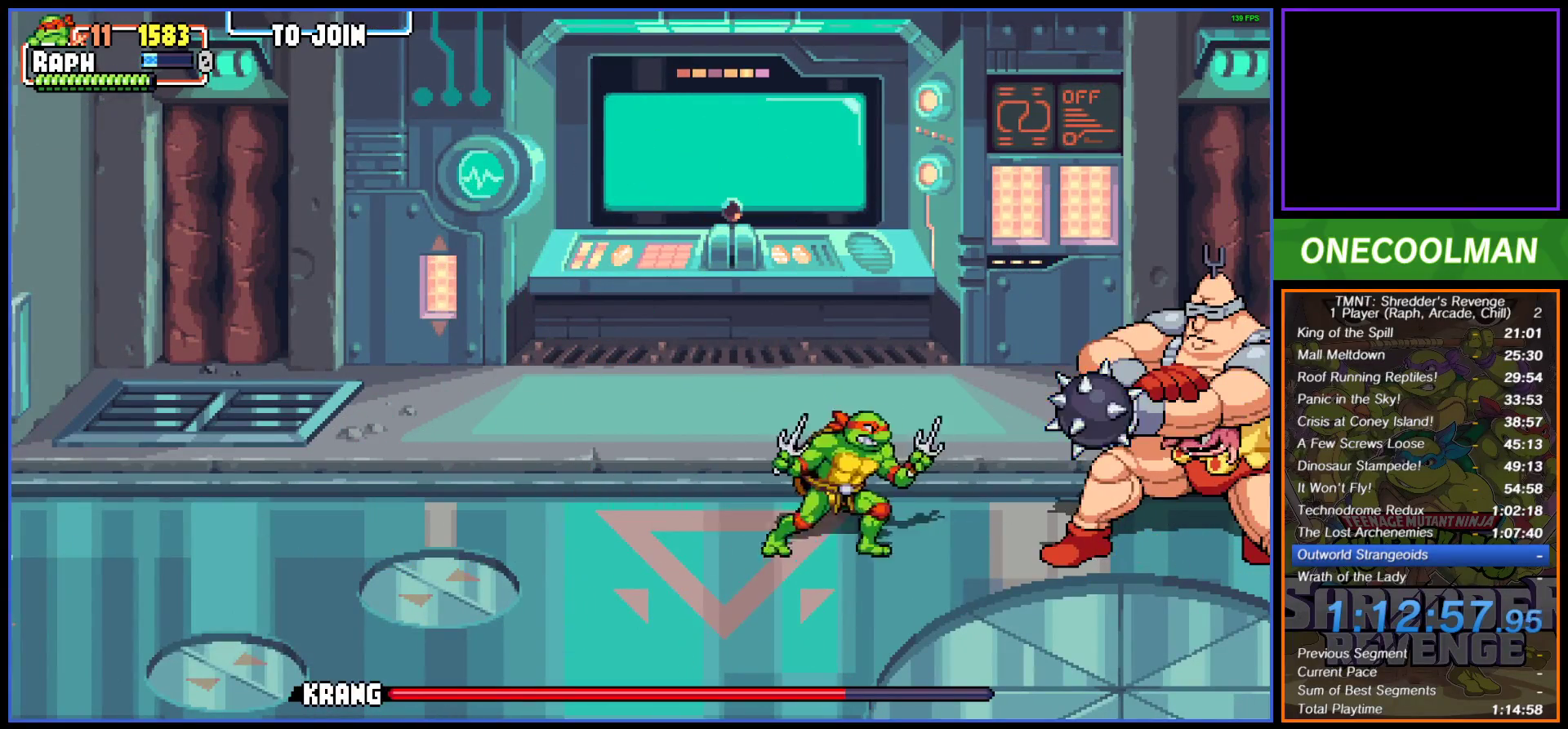
{"buttons": ["DPAD_RIGHT"], "button_events": [[200, "CIRCLE", "up"], [433, "SQUARE", "down"], [500, "SQUARE", "up"]]}
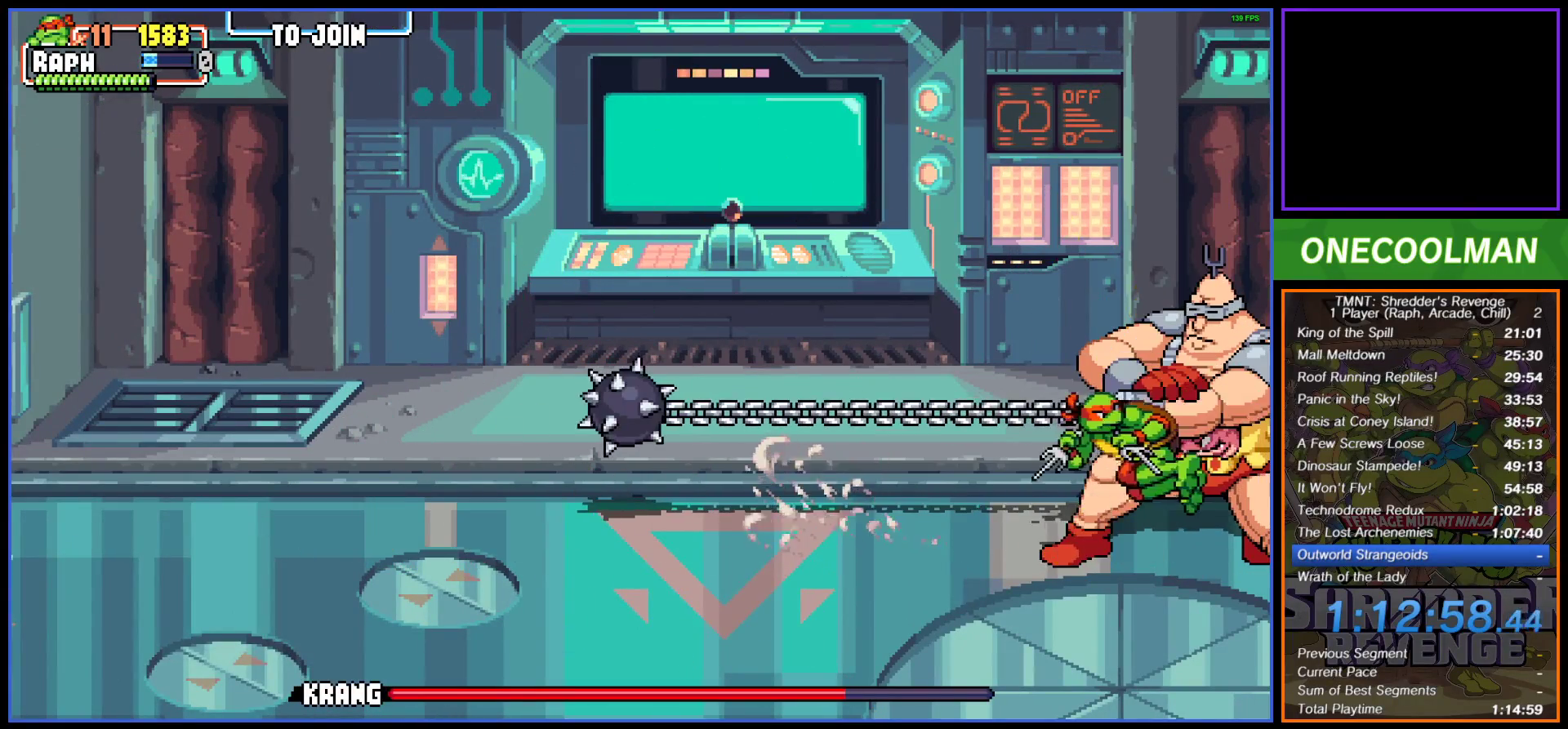
{"buttons": ["SQUARE"], "button_events": [[67, "SQUARE", "down"], [133, "SQUARE", "up"], [150, "DPAD_RIGHT", "up"], [217, "SQUARE", "down"], [267, "SQUARE", "up"], [350, "SQUARE", "down"], [417, "SQUARE", "up"], [483, "SQUARE", "down"]]}
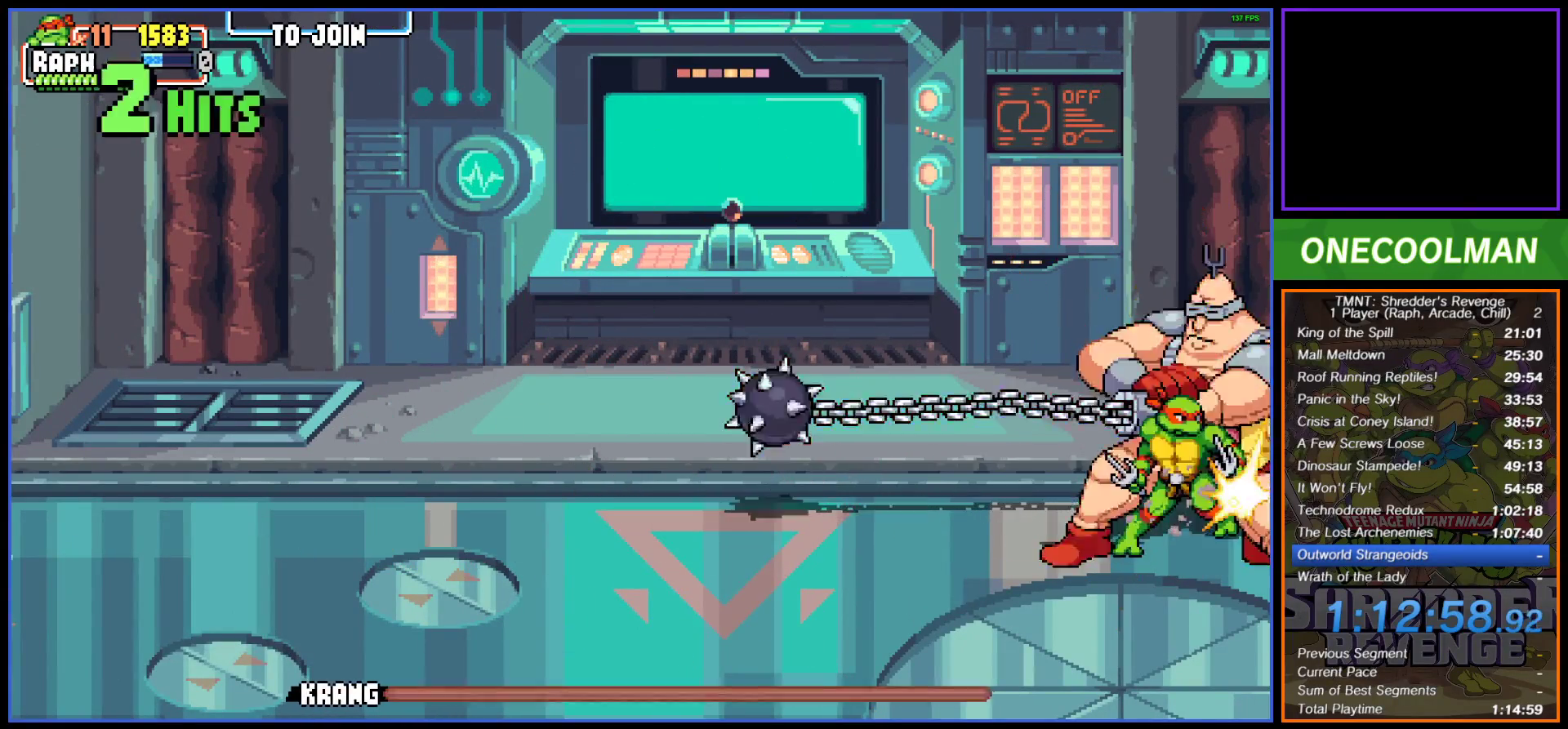
{"buttons": [], "button_events": [[67, "SQUARE", "up"], [133, "SQUARE", "down"], [200, "SQUARE", "up"], [267, "SQUARE", "down"], [367, "SQUARE", "up"], [433, "SQUARE", "down"], [500, "SQUARE", "up"]]}
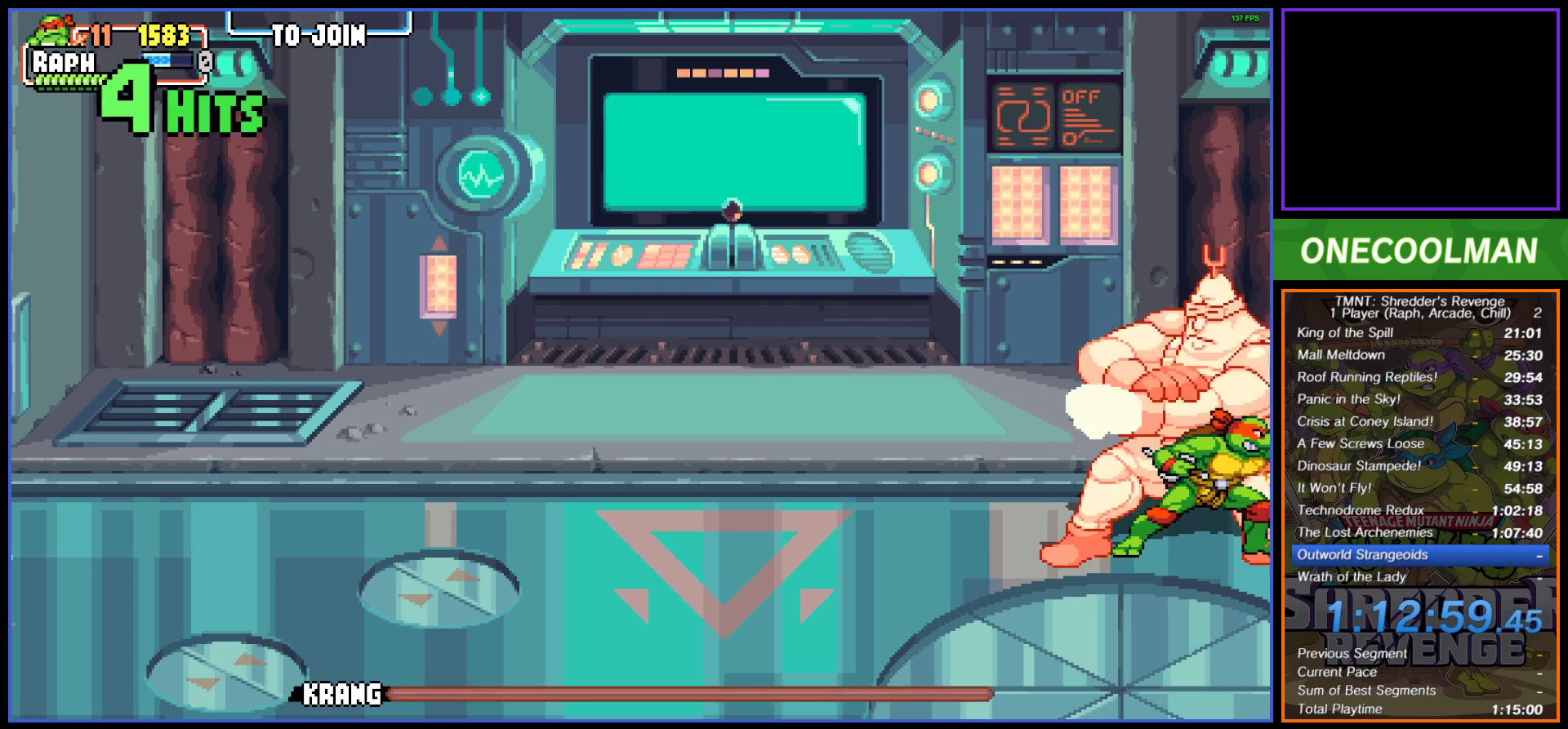
{"buttons": [], "button_events": [[67, "SQUARE", "down"], [150, "SQUARE", "up"], [217, "SQUARE", "down"], [283, "SQUARE", "up"], [367, "SQUARE", "down"], [467, "SQUARE", "up"]]}
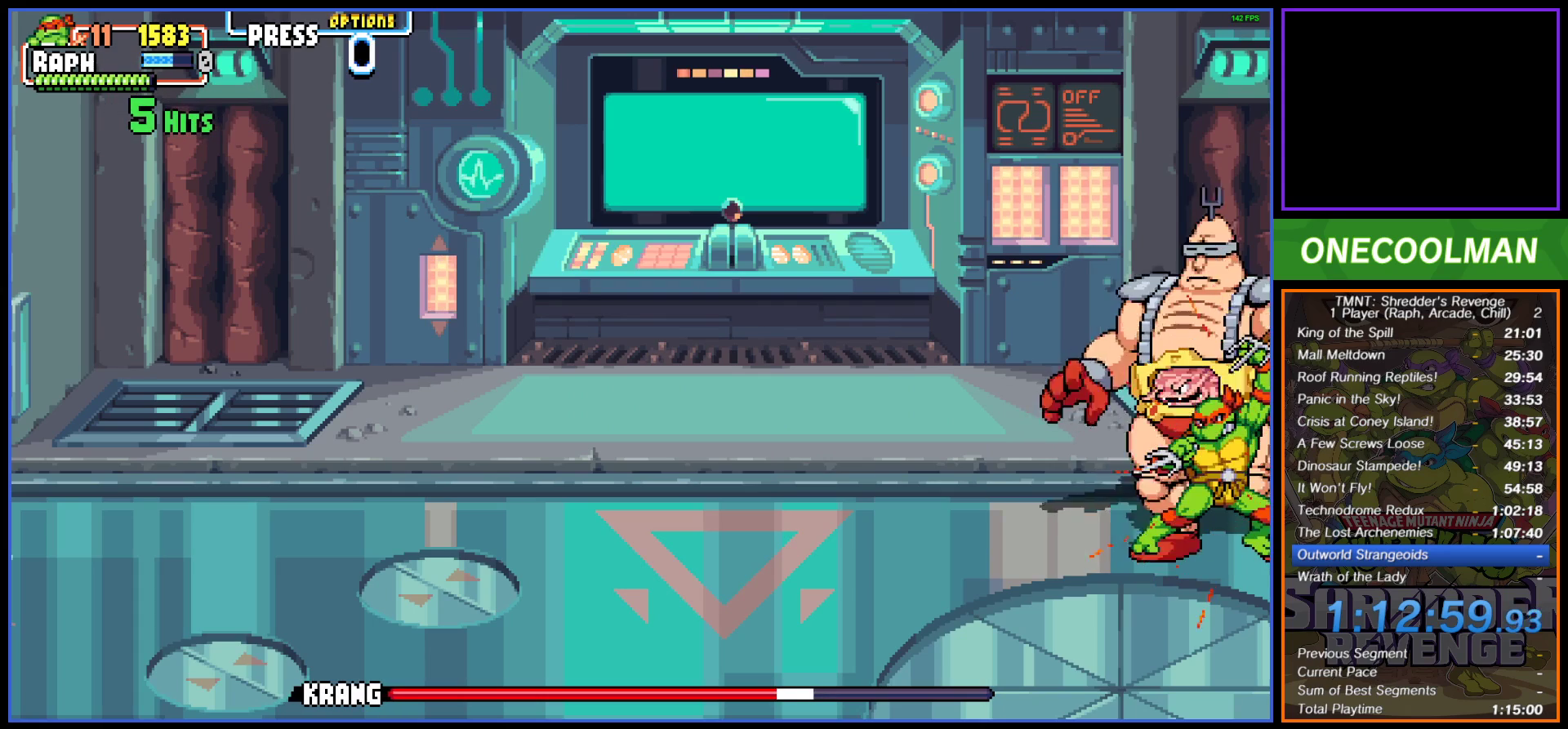
{"buttons": ["DPAD_LEFT"], "button_events": [[17, "SQUARE", "down"], [83, "SQUARE", "up"], [167, "SQUARE", "down"], [233, "SQUARE", "up"], [383, "DPAD_LEFT", "down"], [400, "CIRCLE", "down"], [500, "CIRCLE", "up"]]}
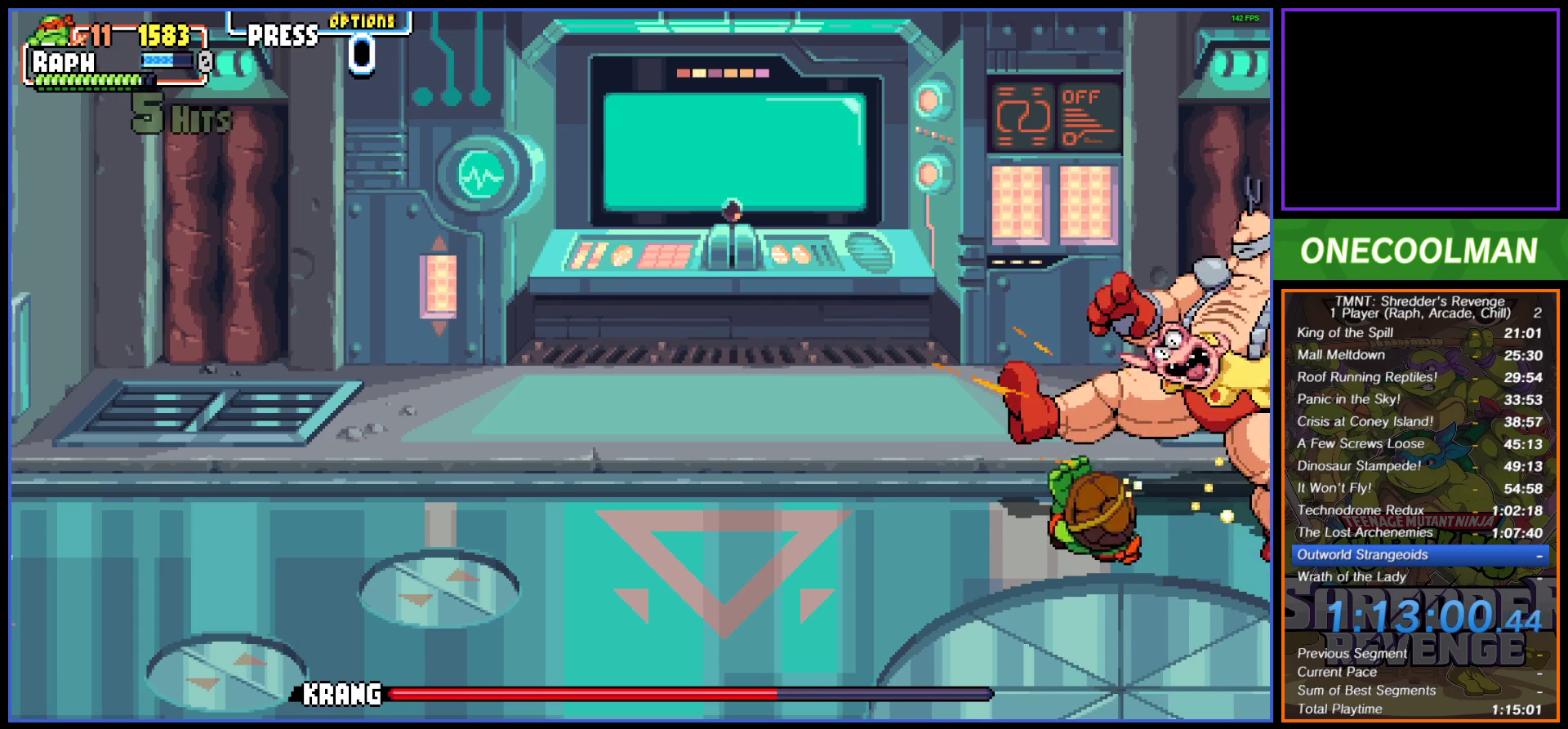
{"buttons": ["DPAD_RIGHT"], "button_events": [[33, "DPAD_LEFT", "up"], [217, "DPAD_RIGHT", "down"], [283, "SQUARE", "down"], [350, "SQUARE", "up"], [417, "SQUARE", "down"], [500, "SQUARE", "up"]]}
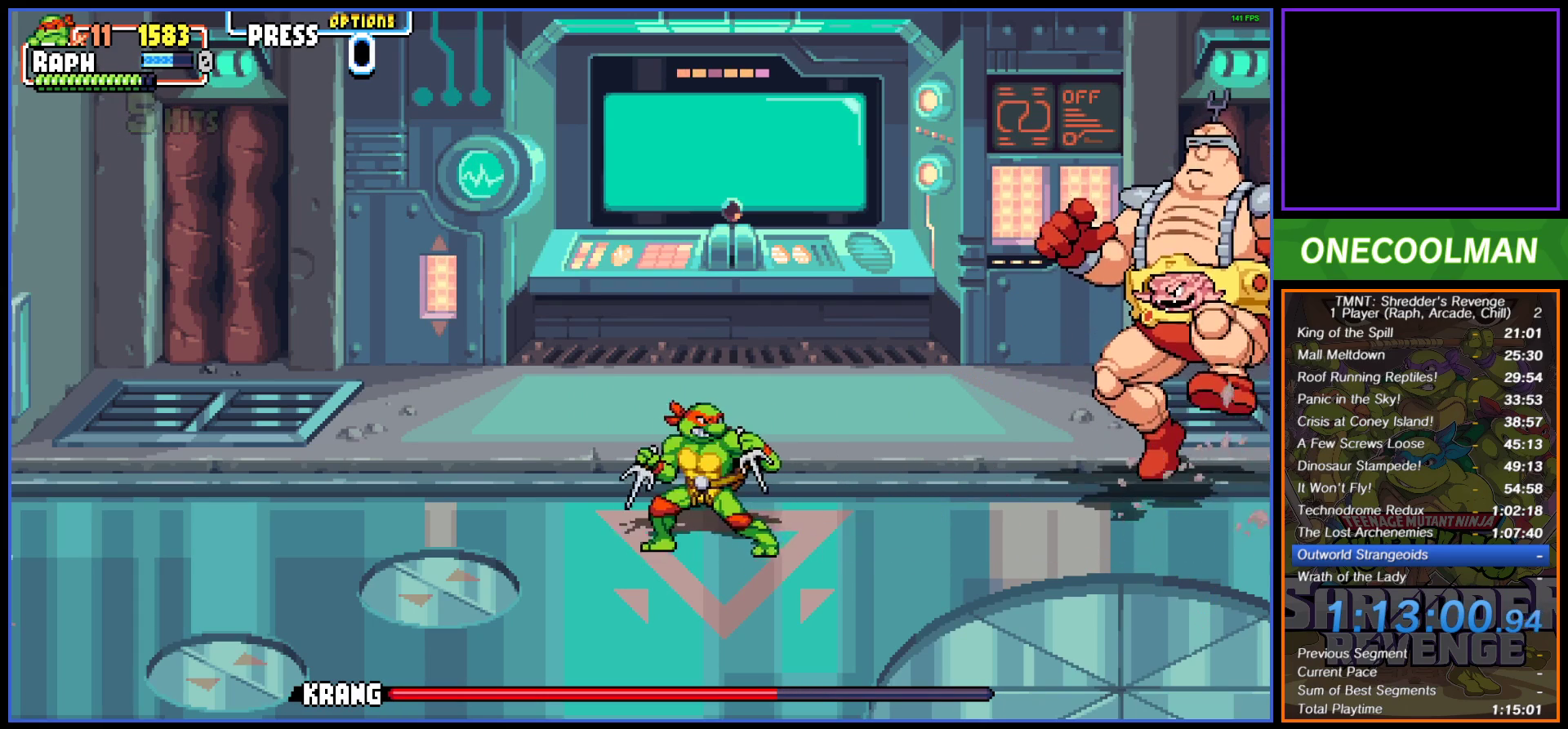
{"buttons": ["DPAD_RIGHT"], "button_events": [[67, "SQUARE", "down"], [133, "SQUARE", "up"], [217, "SQUARE", "down"], [300, "SQUARE", "up"], [317, "DPAD_RIGHT", "up"], [367, "SQUARE", "down"], [433, "SQUARE", "up"], [450, "DPAD_RIGHT", "down"]]}
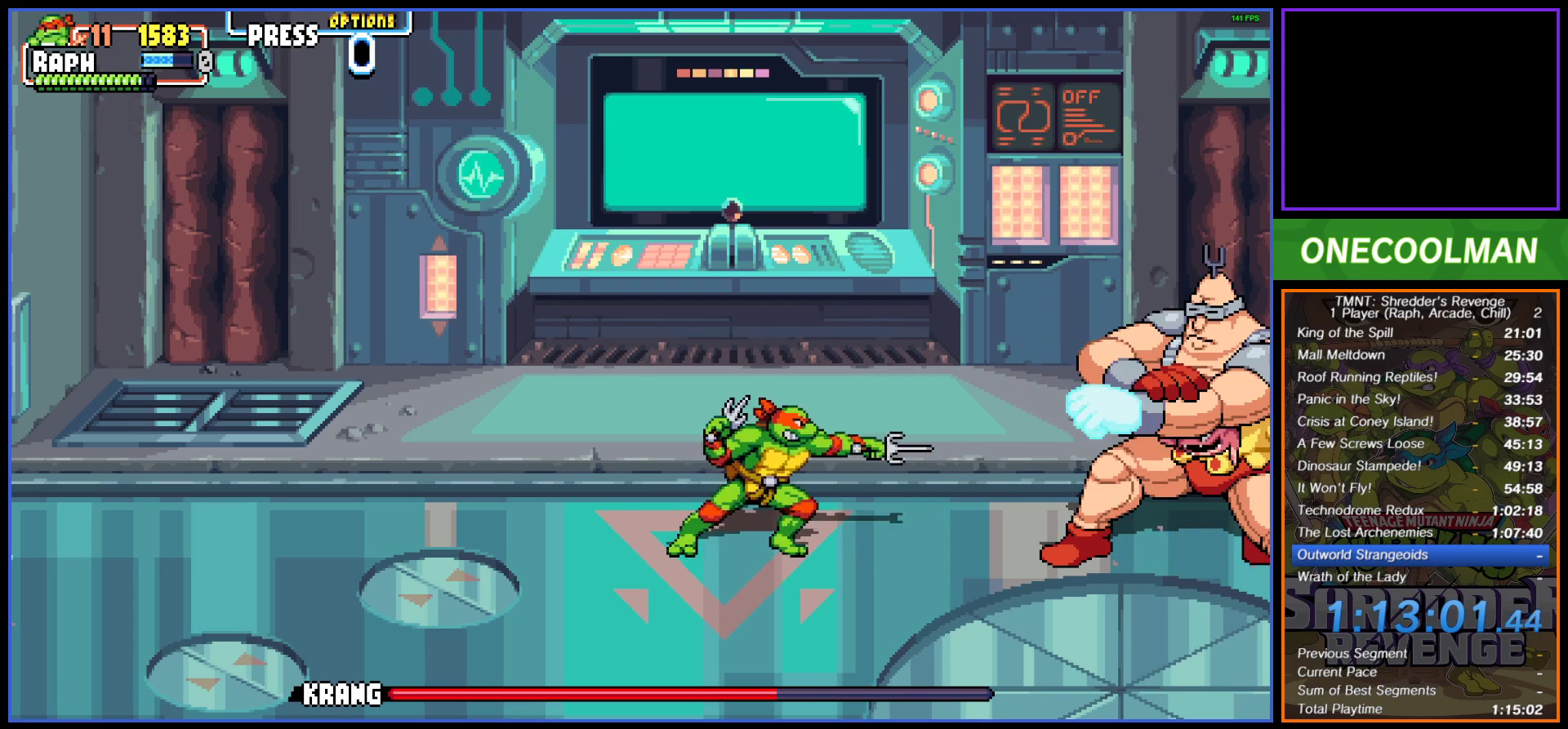
{"buttons": ["SQUARE", "DPAD_RIGHT"], "button_events": [[33, "SQUARE", "down"], [100, "SQUARE", "up"], [183, "CIRCLE", "down"], [283, "CIRCLE", "up"], [433, "SQUARE", "down"]]}
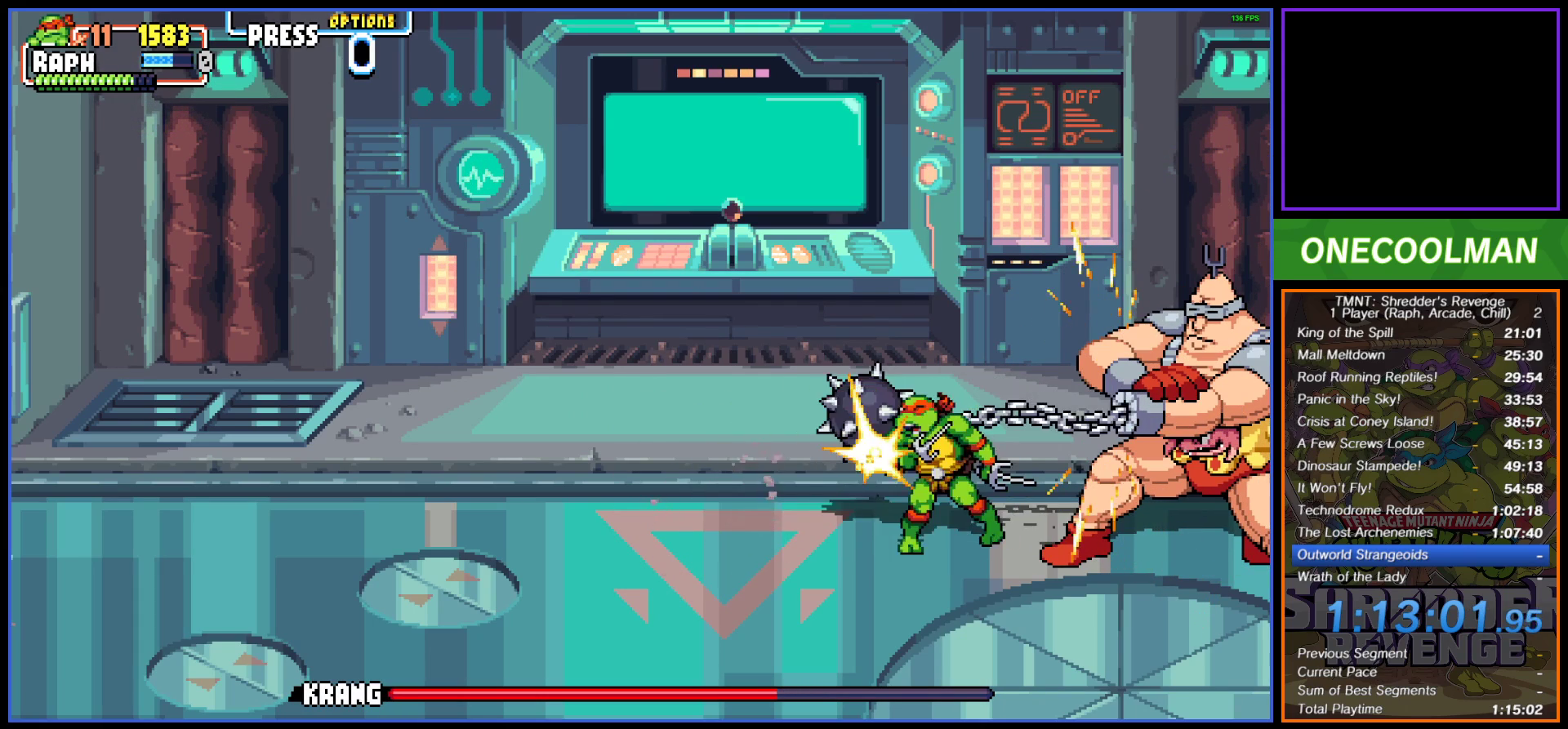
{"buttons": ["DPAD_RIGHT"], "button_events": [[17, "SQUARE", "up"], [83, "SQUARE", "down"], [167, "SQUARE", "up"], [233, "SQUARE", "down"], [300, "SQUARE", "up"], [367, "SQUARE", "down"], [450, "SQUARE", "up"]]}
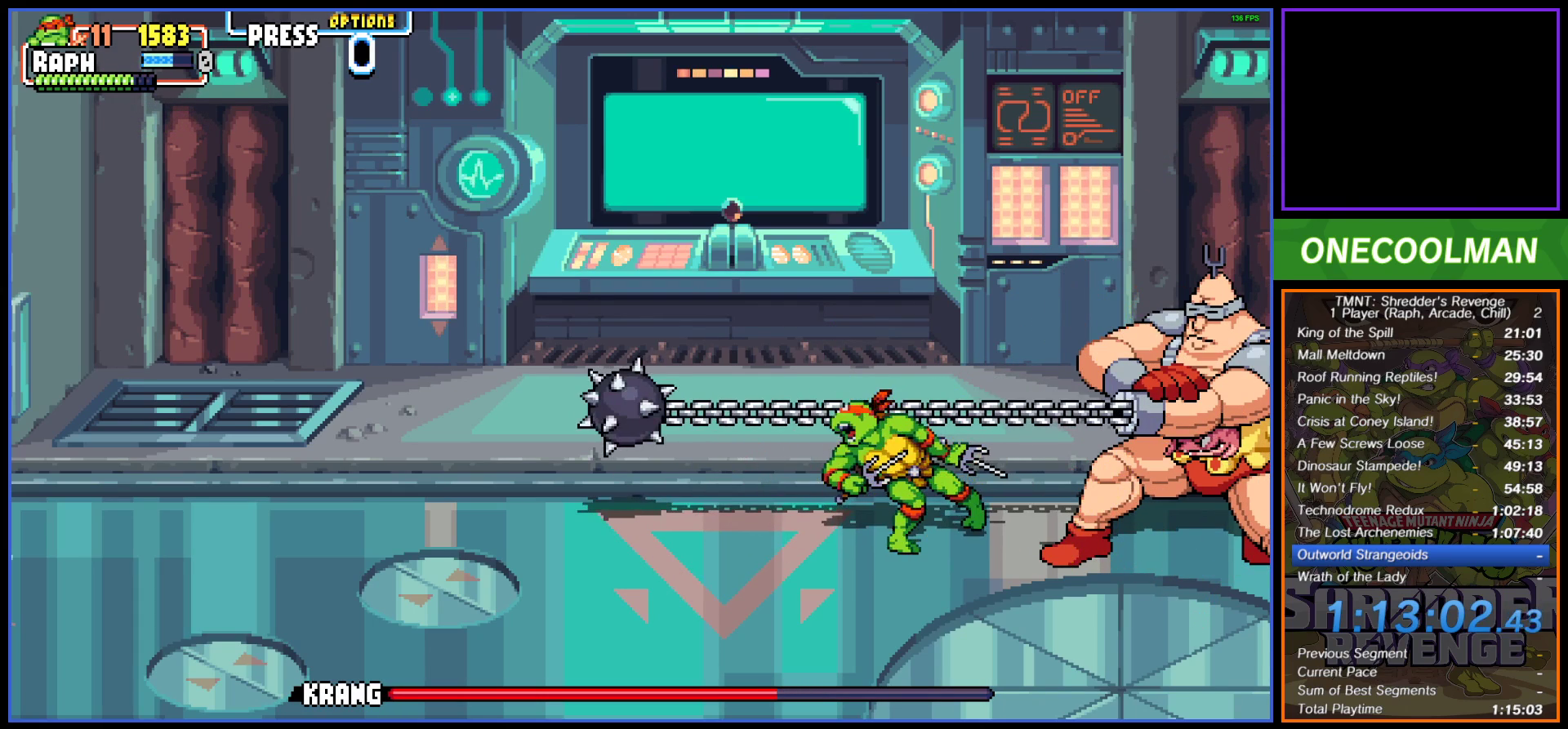
{"buttons": ["SQUARE", "DPAD_RIGHT"], "button_events": [[17, "SQUARE", "down"], [83, "SQUARE", "up"], [183, "SQUARE", "down"], [250, "SQUARE", "up"], [317, "SQUARE", "down"], [383, "SQUARE", "up"], [467, "SQUARE", "down"]]}
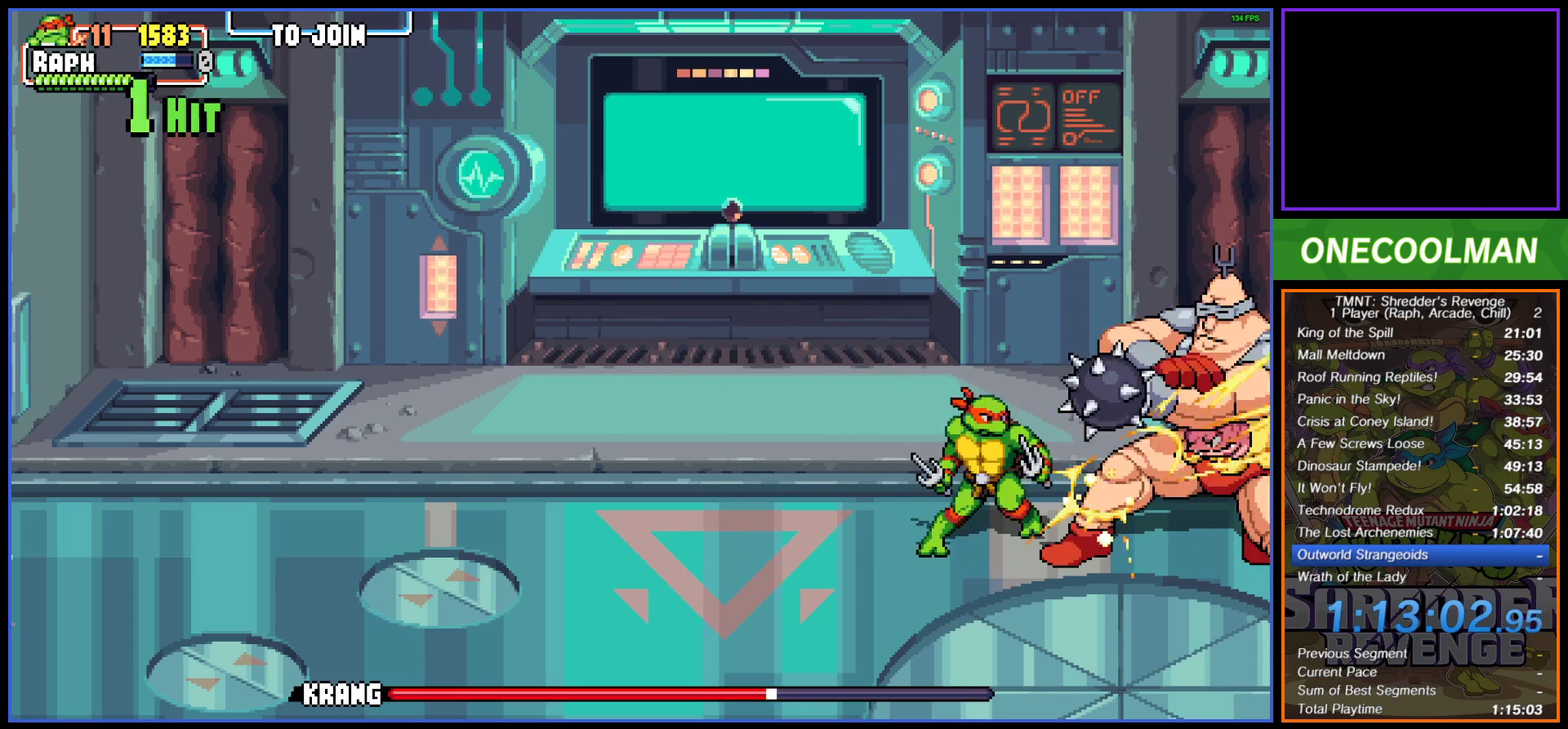
{"buttons": ["SQUARE"], "button_events": [[50, "SQUARE", "up"], [133, "SQUARE", "down"], [150, "DPAD_RIGHT", "up"], [217, "SQUARE", "up"], [300, "SQUARE", "down"], [367, "SQUARE", "up"], [450, "SQUARE", "down"]]}
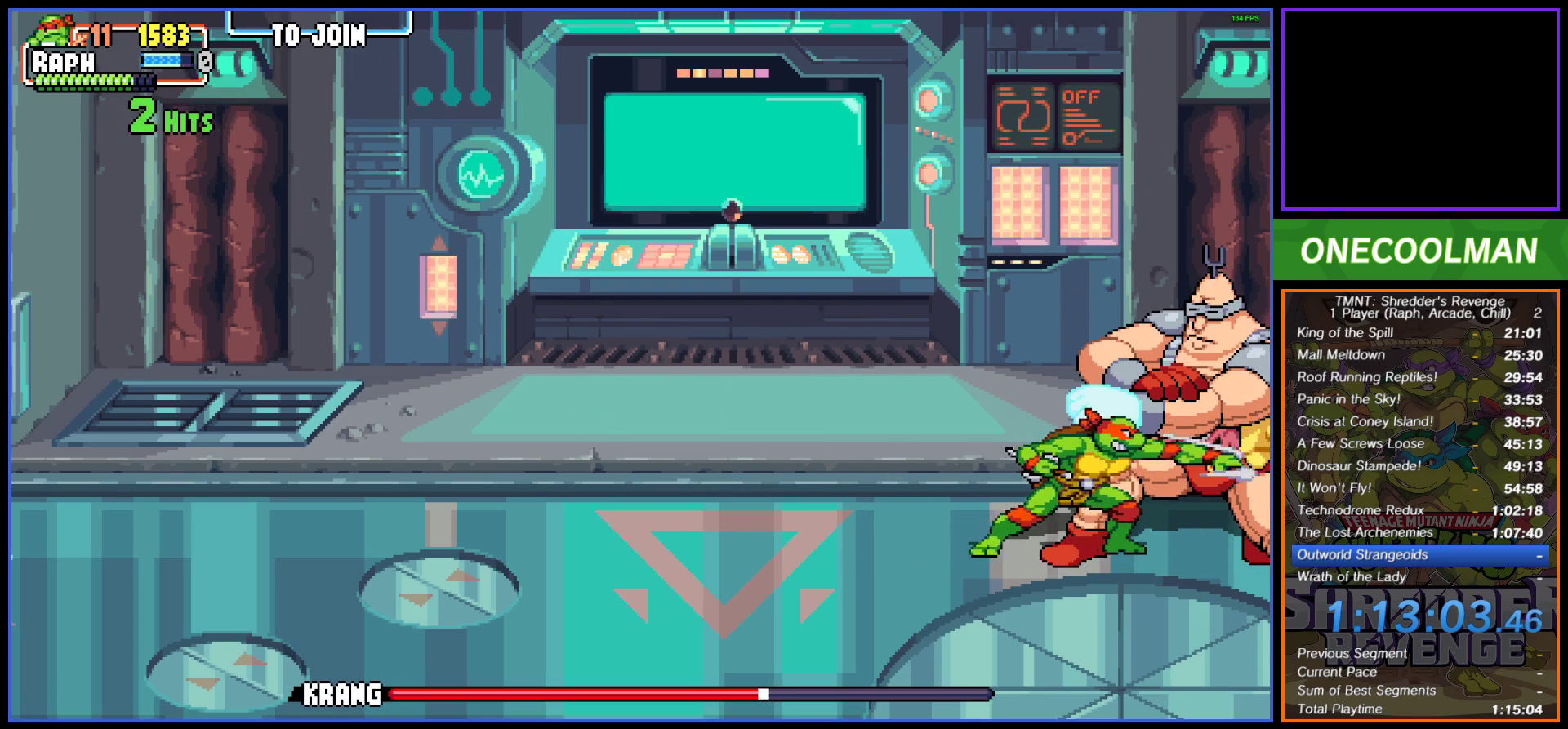
{"buttons": [], "button_events": [[50, "SQUARE", "up"], [100, "SQUARE", "down"], [183, "SQUARE", "up"], [250, "SQUARE", "down"], [333, "SQUARE", "up"], [417, "SQUARE", "down"], [483, "SQUARE", "up"]]}
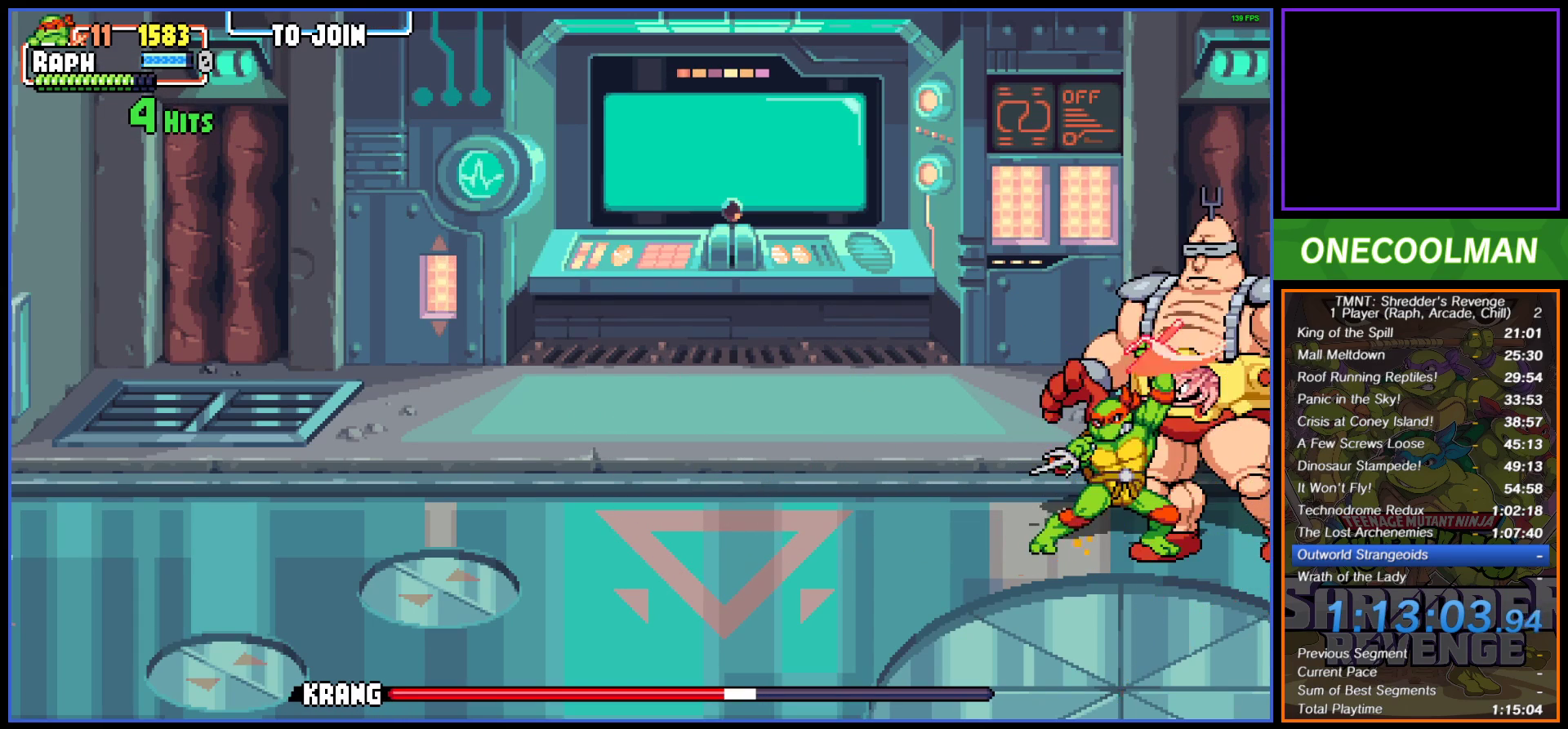
{"buttons": [], "button_events": [[67, "SQUARE", "down"], [150, "SQUARE", "up"], [200, "SQUARE", "down"], [300, "SQUARE", "up"], [367, "SQUARE", "down"], [450, "SQUARE", "up"]]}
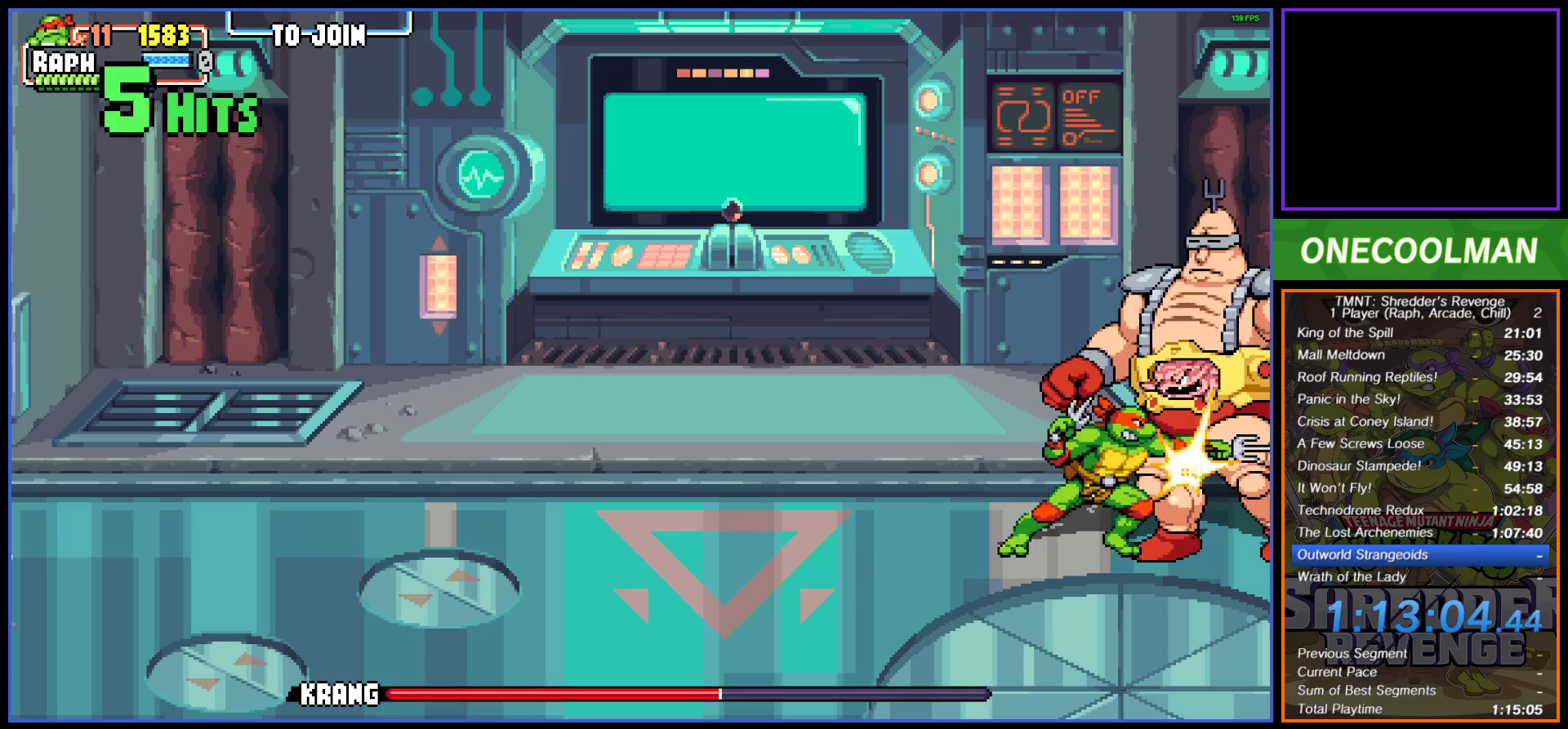
{"buttons": ["SQUARE"], "button_events": [[17, "SQUARE", "down"], [117, "SQUARE", "up"], [183, "SQUARE", "down"], [267, "SQUARE", "up"], [350, "SQUARE", "down"], [417, "SQUARE", "up"], [500, "SQUARE", "down"]]}
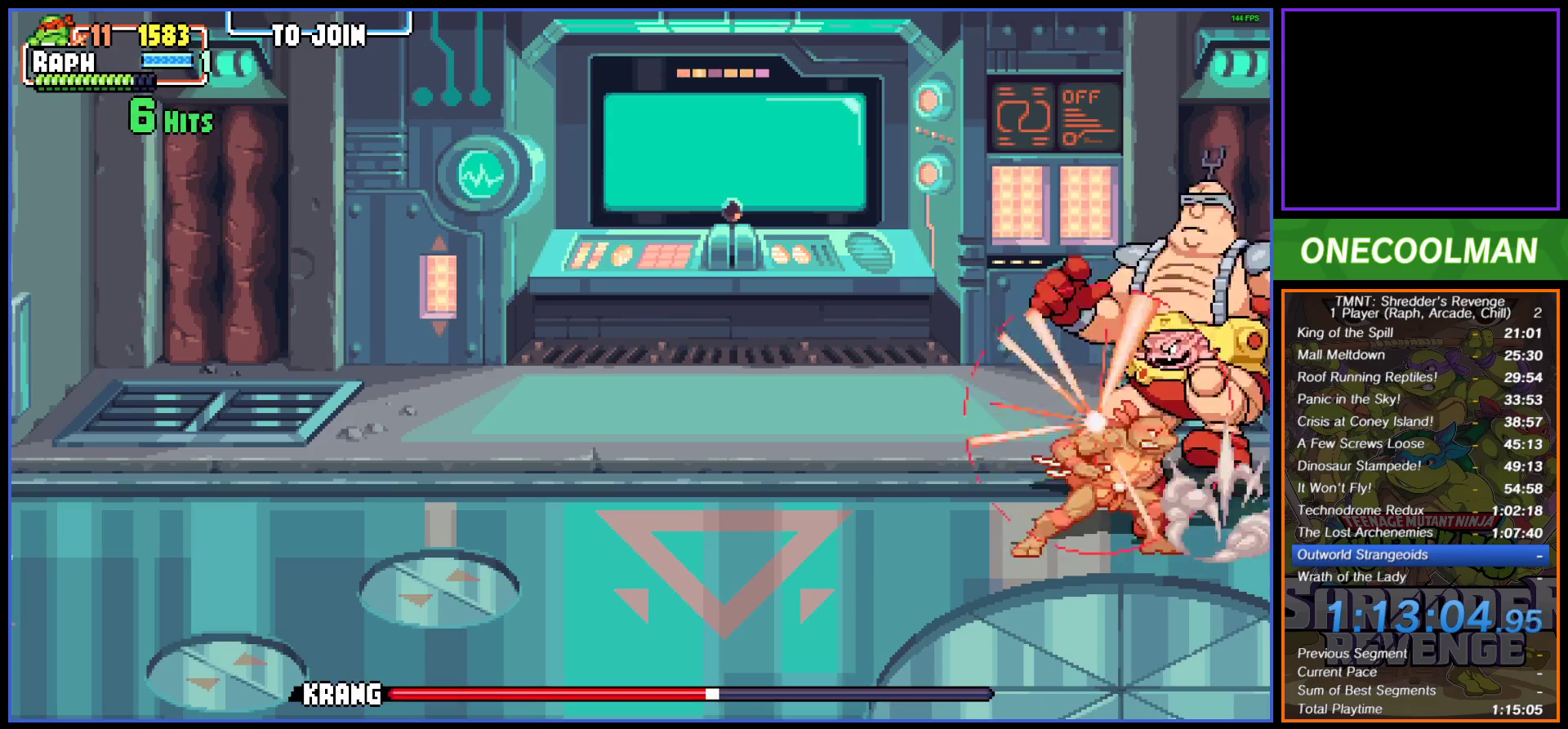
{"buttons": ["DPAD_LEFT"], "button_events": [[67, "SQUARE", "up"], [150, "SQUARE", "down"], [233, "SQUARE", "up"], [417, "DPAD_LEFT", "down"]]}